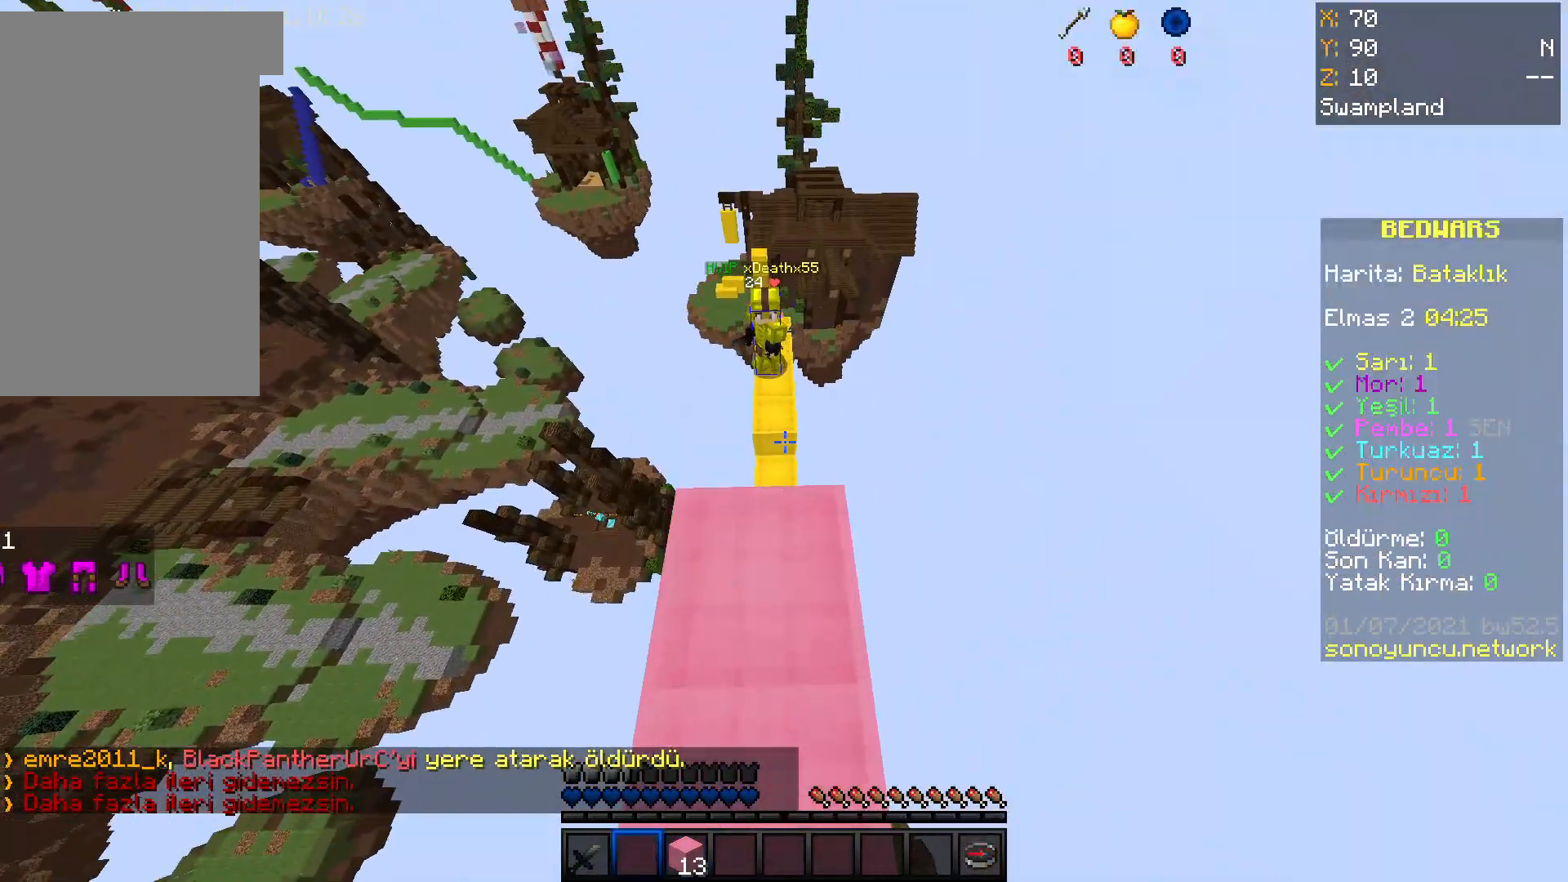
Gameplay with keyboard and mouse; each line is a JSON object with the keys and mouse buttons held at the frame after it. "events" lists presses ("down") and releases ("up") of "a", "d", "s", "space", "w", "mouse_left" and "mouse_right" between this image and that frame as [ms after this image, input, new state], when the widget could be followed in between. "mouse_left", "mouse_right" = the "left", "right" buttons of the "mouse" list. No other keys are recorded. Fast repeated clicks can show as one long hold. Mouse movement is not recorded.
{"keys": [], "mouse": [], "events": [[100, "s", "down"], [200, "s", "up"]]}
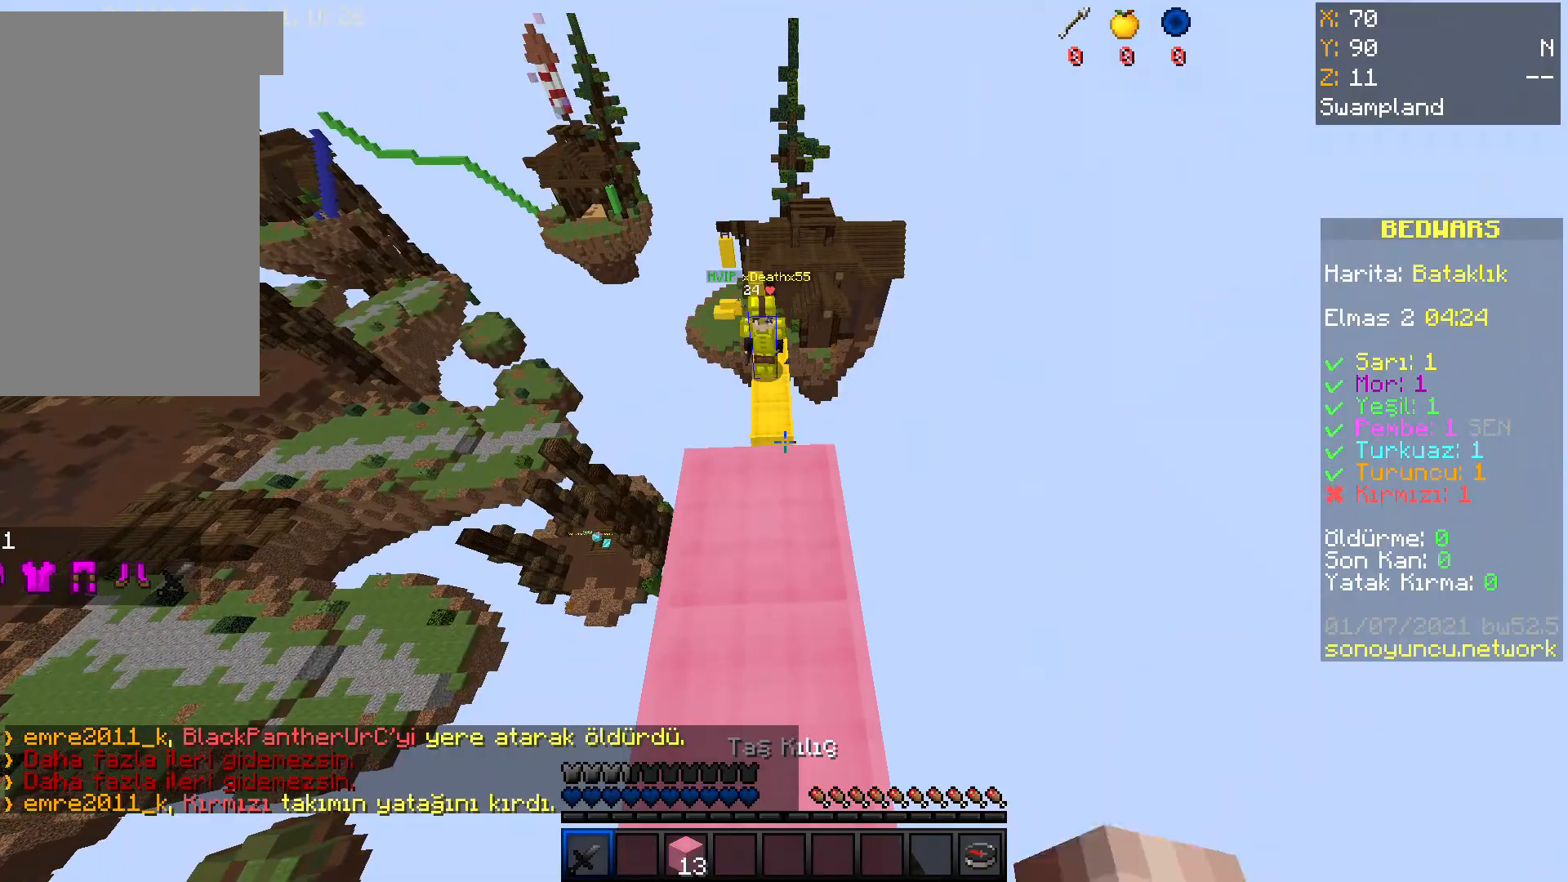
{"keys": ["w"], "mouse": [], "events": [[300, "w", "down"], [400, "w", "up"], [467, "w", "down"]]}
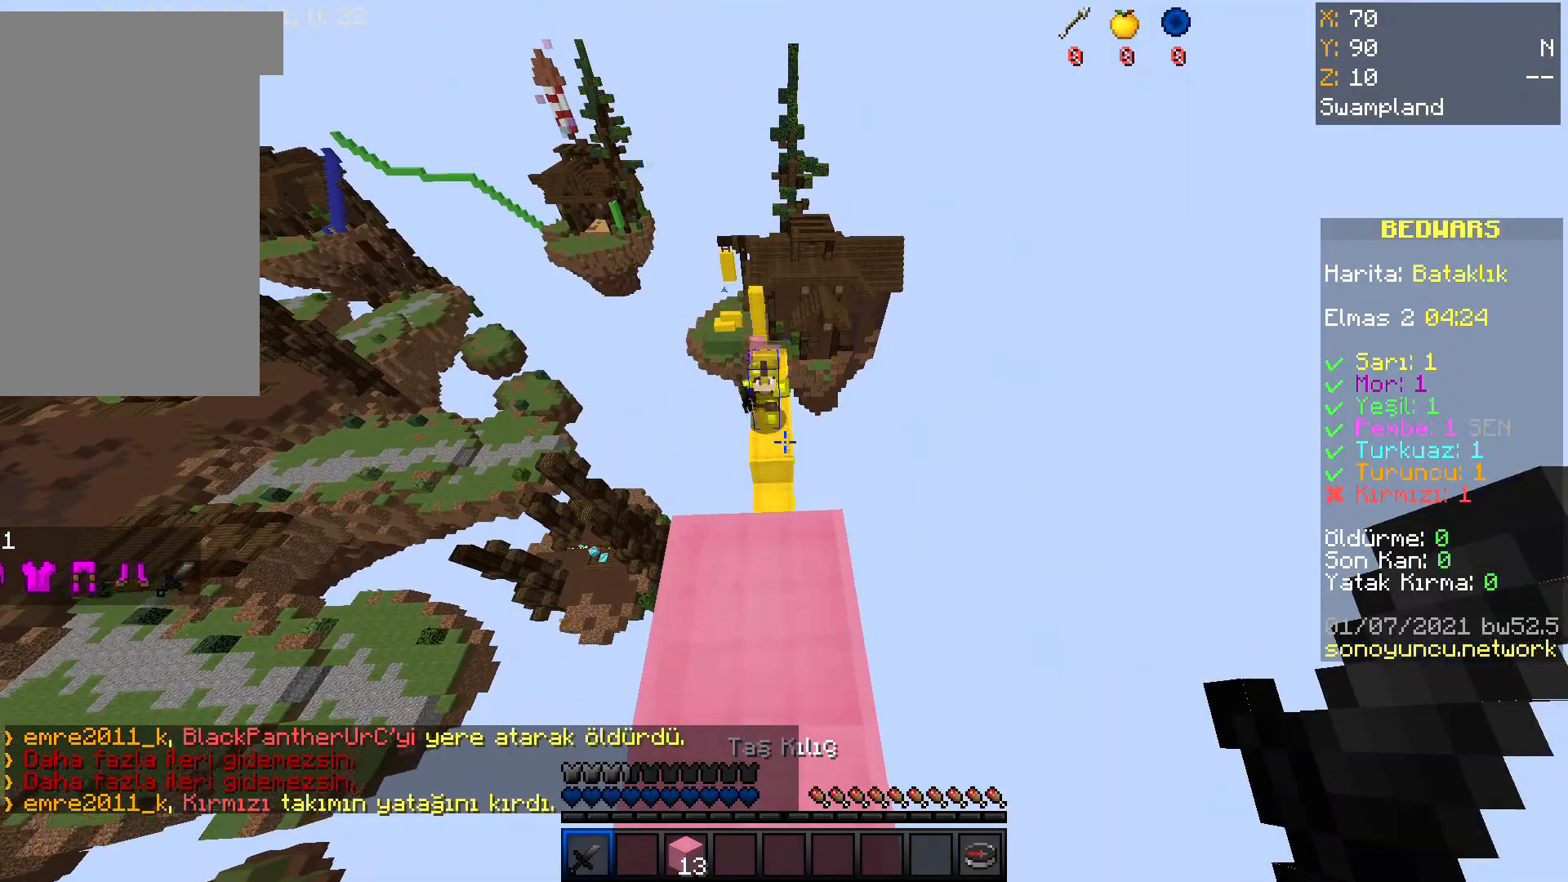
{"keys": ["w"], "mouse": [], "events": [[67, "space", "down"], [367, "space", "up"]]}
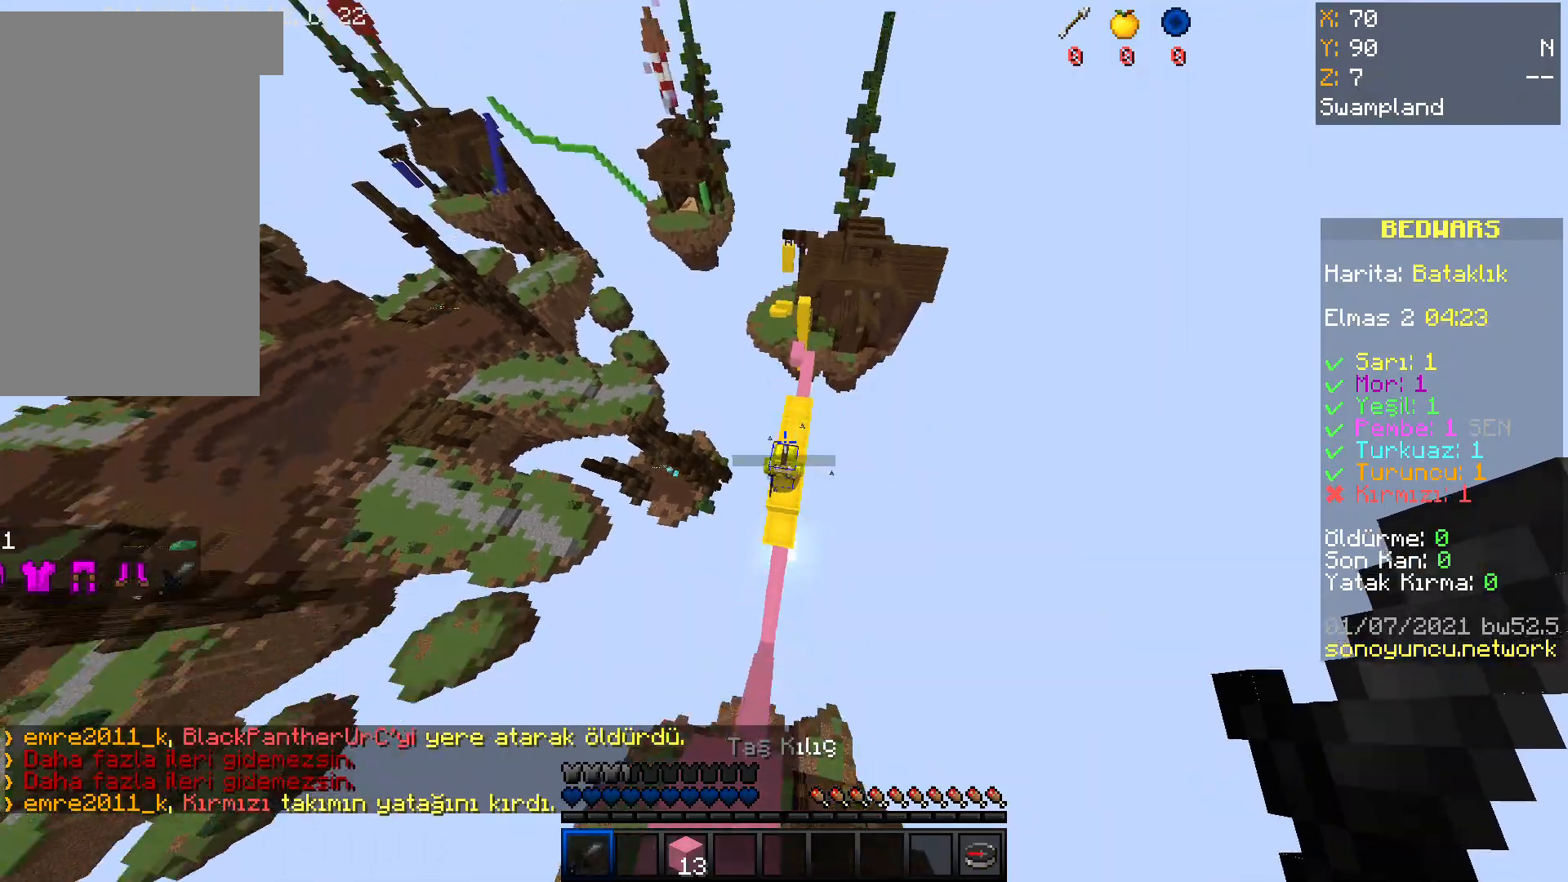
{"keys": ["w"], "mouse": [], "events": [[66, "a", "down"], [100, "mouse_left", "down"], [100, "w", "up"], [200, "mouse_left", "up"], [267, "a", "up"], [333, "mouse_left", "down"], [467, "mouse_left", "up"], [500, "w", "down"]]}
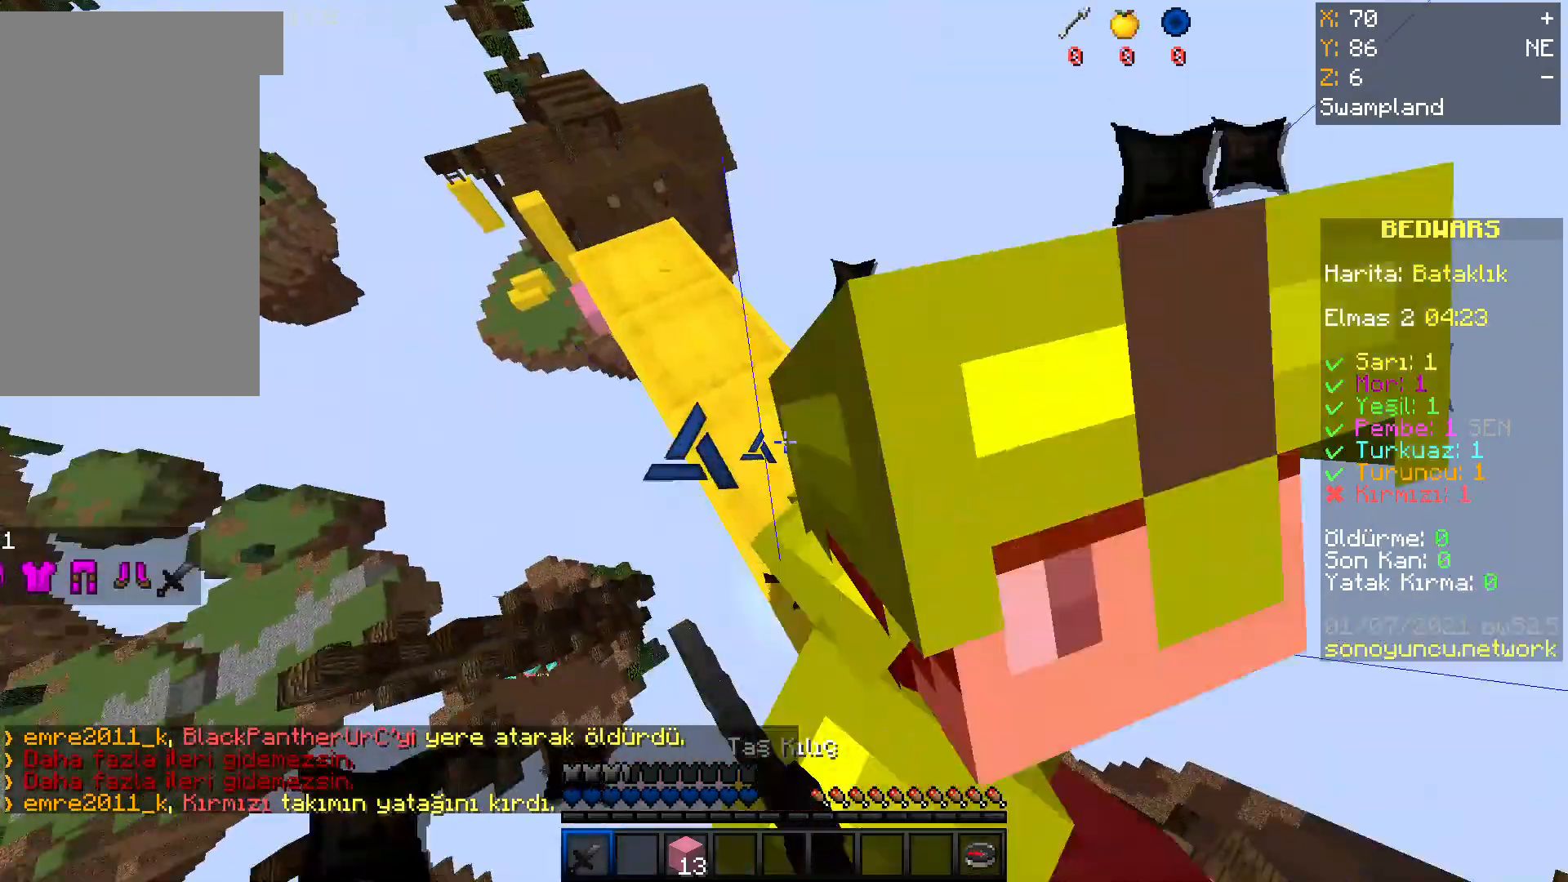
{"keys": ["w"], "mouse": ["left"], "events": [[34, "mouse_left", "down"], [100, "w", "up"], [167, "mouse_left", "up"], [301, "mouse_left", "down"], [401, "mouse_left", "up"], [434, "w", "down"], [501, "mouse_left", "down"]]}
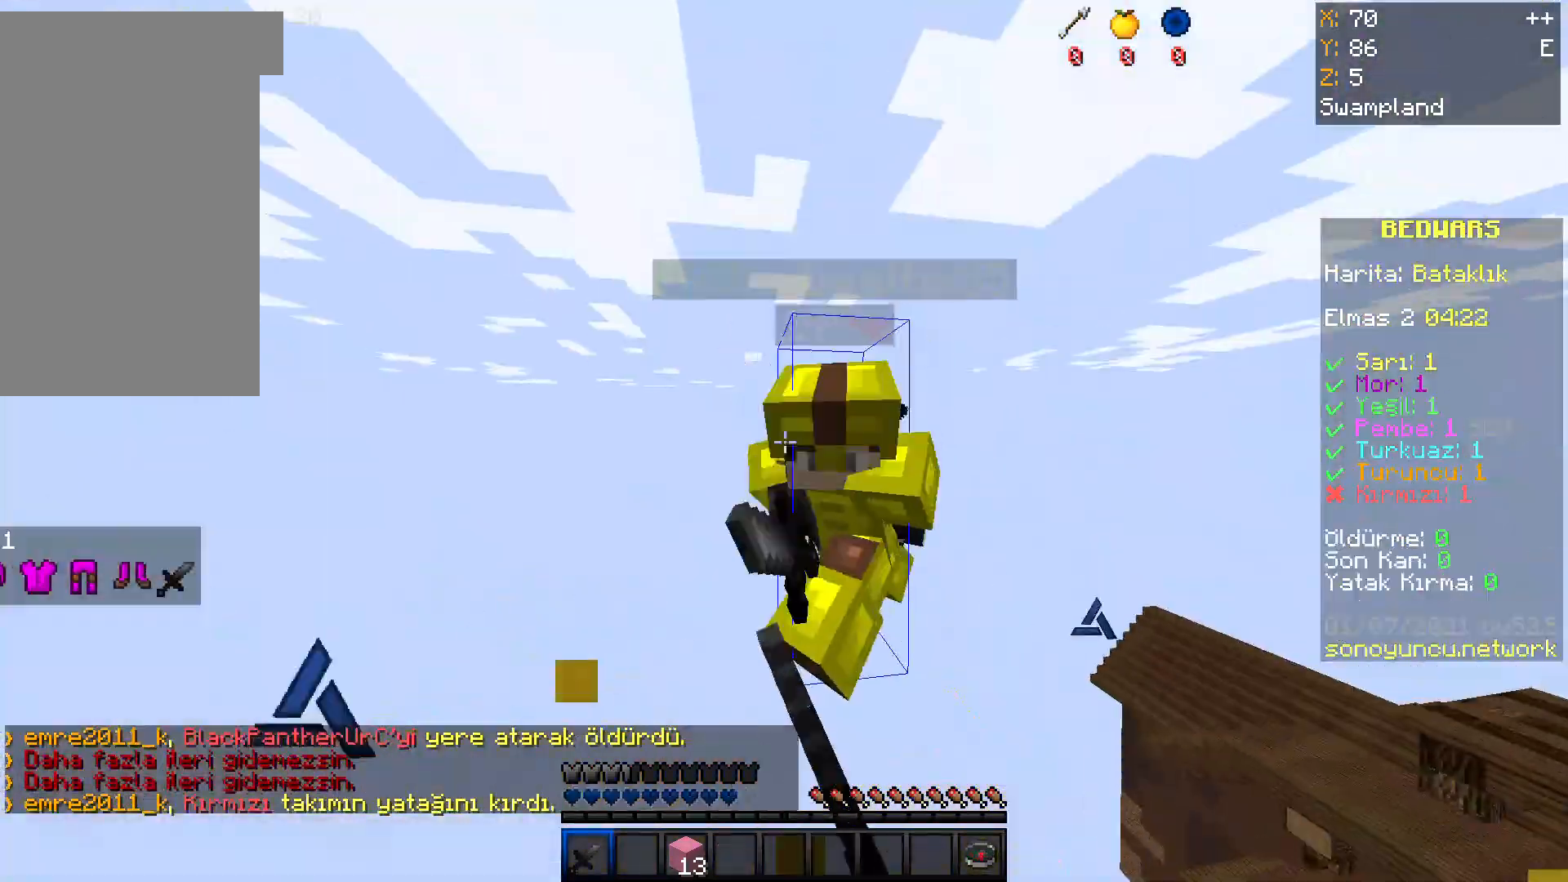
{"keys": ["w"], "mouse": [], "events": [[66, "w", "up"], [133, "mouse_left", "up"], [467, "w", "down"]]}
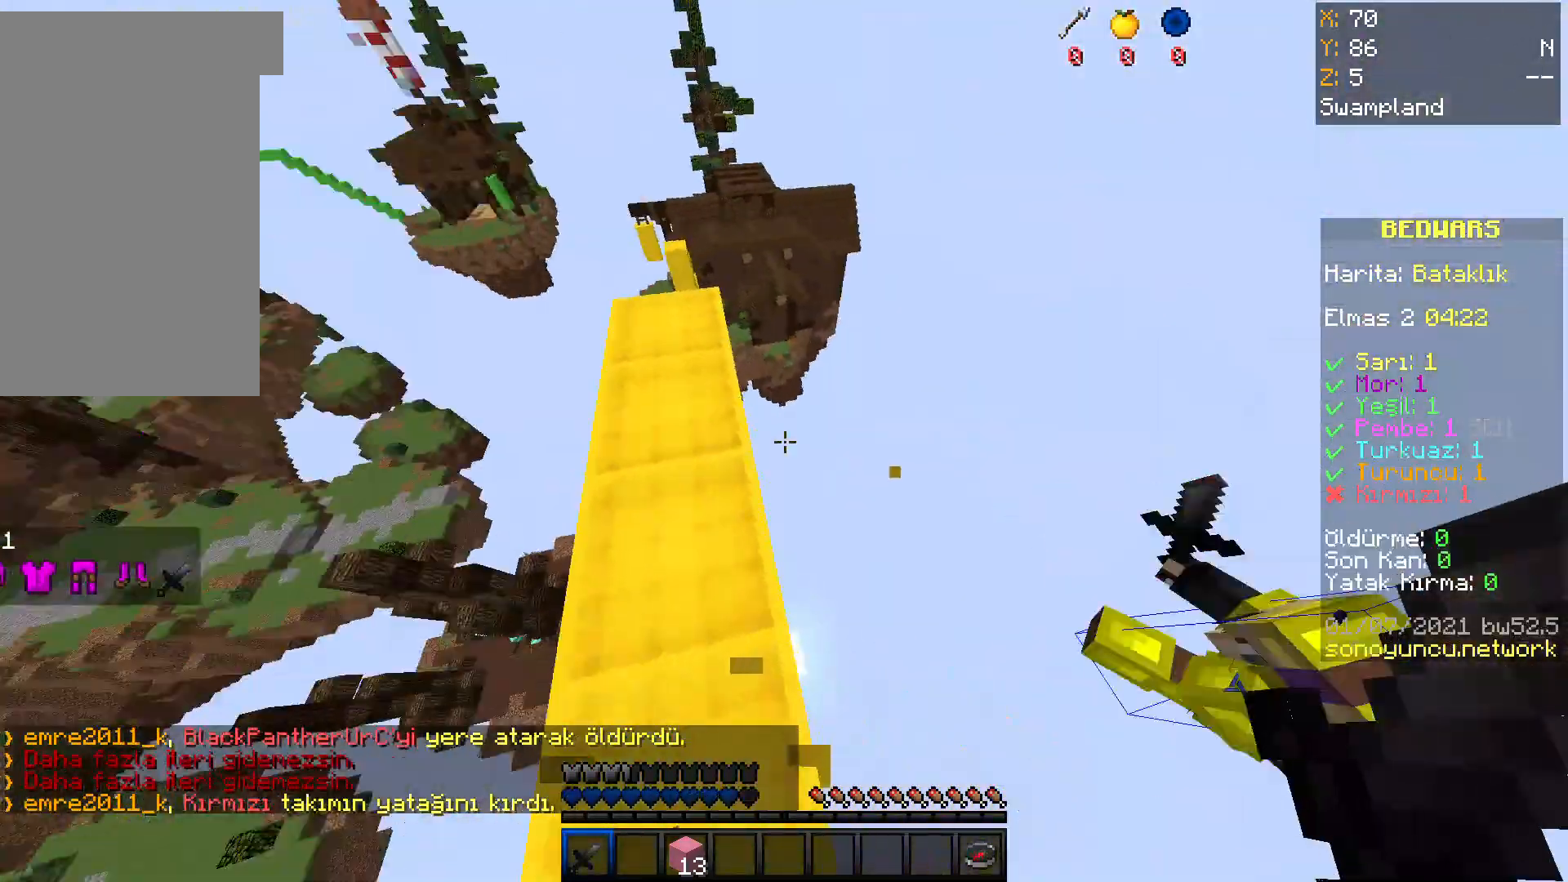
{"keys": ["w"], "mouse": [], "events": [[167, "w", "up"], [234, "w", "down"]]}
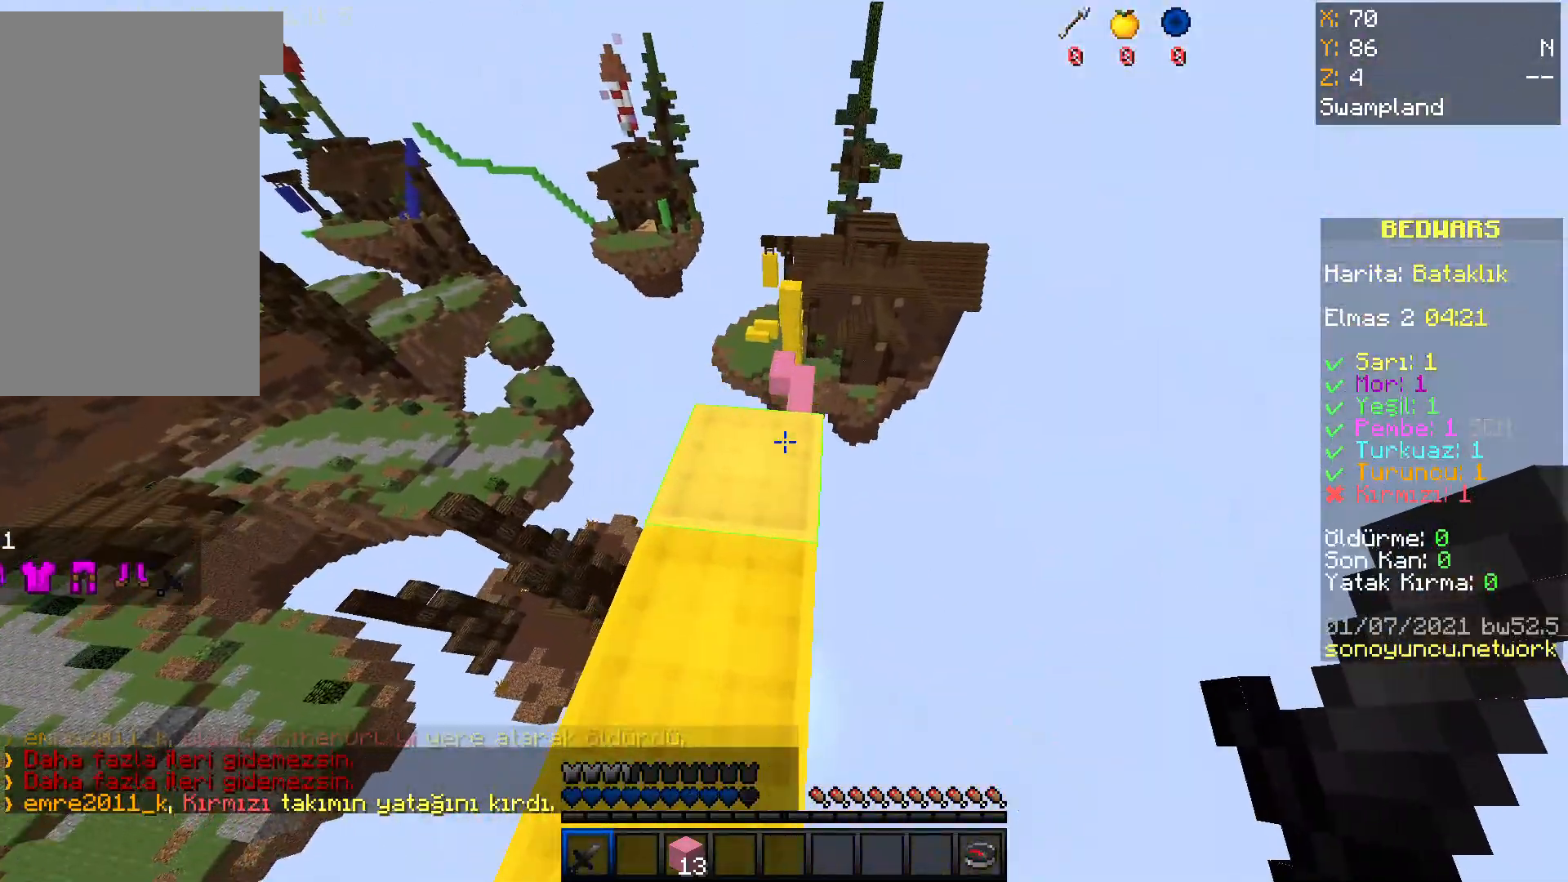
{"keys": [], "mouse": [], "events": [[467, "w", "up"]]}
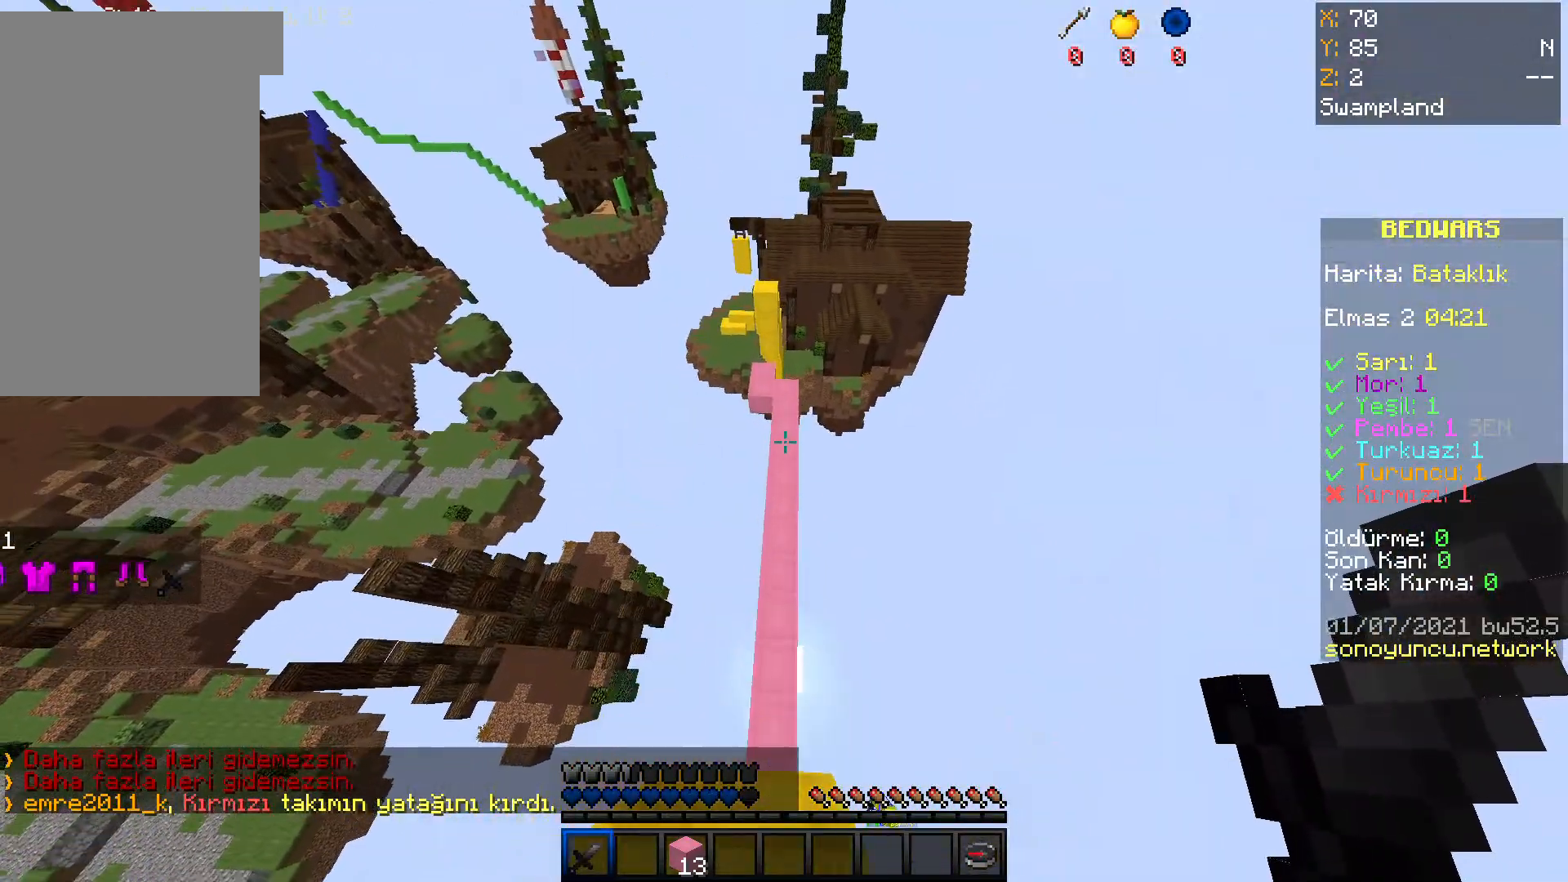
{"keys": ["space", "w"], "mouse": [], "events": [[67, "w", "down"], [100, "space", "down"]]}
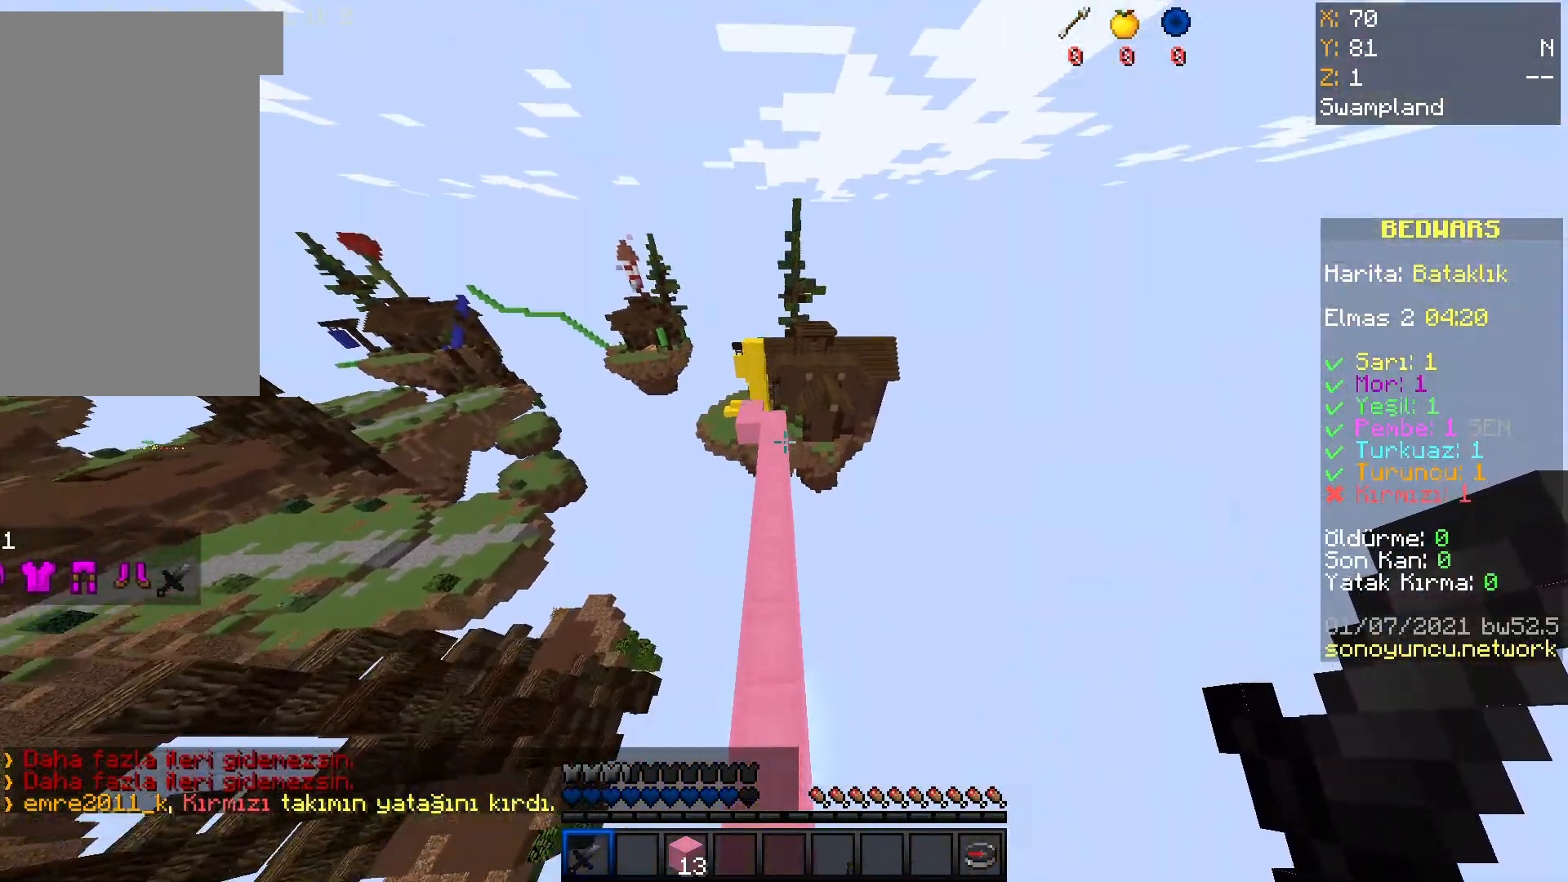
{"keys": ["space", "w"], "mouse": [], "events": []}
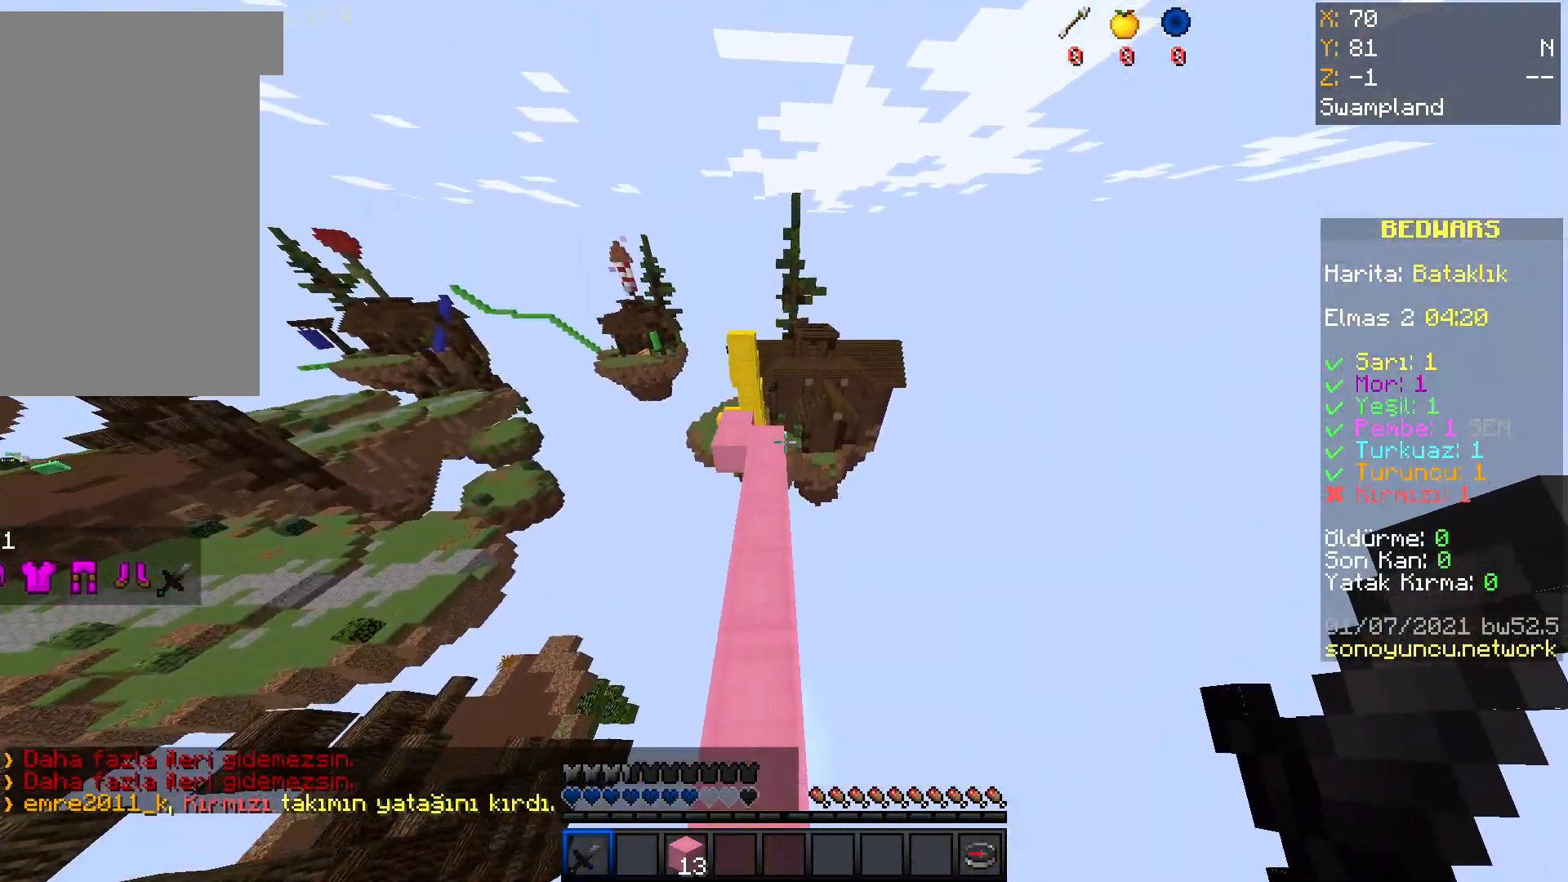
{"keys": ["w"], "mouse": [], "events": [[200, "space", "up"]]}
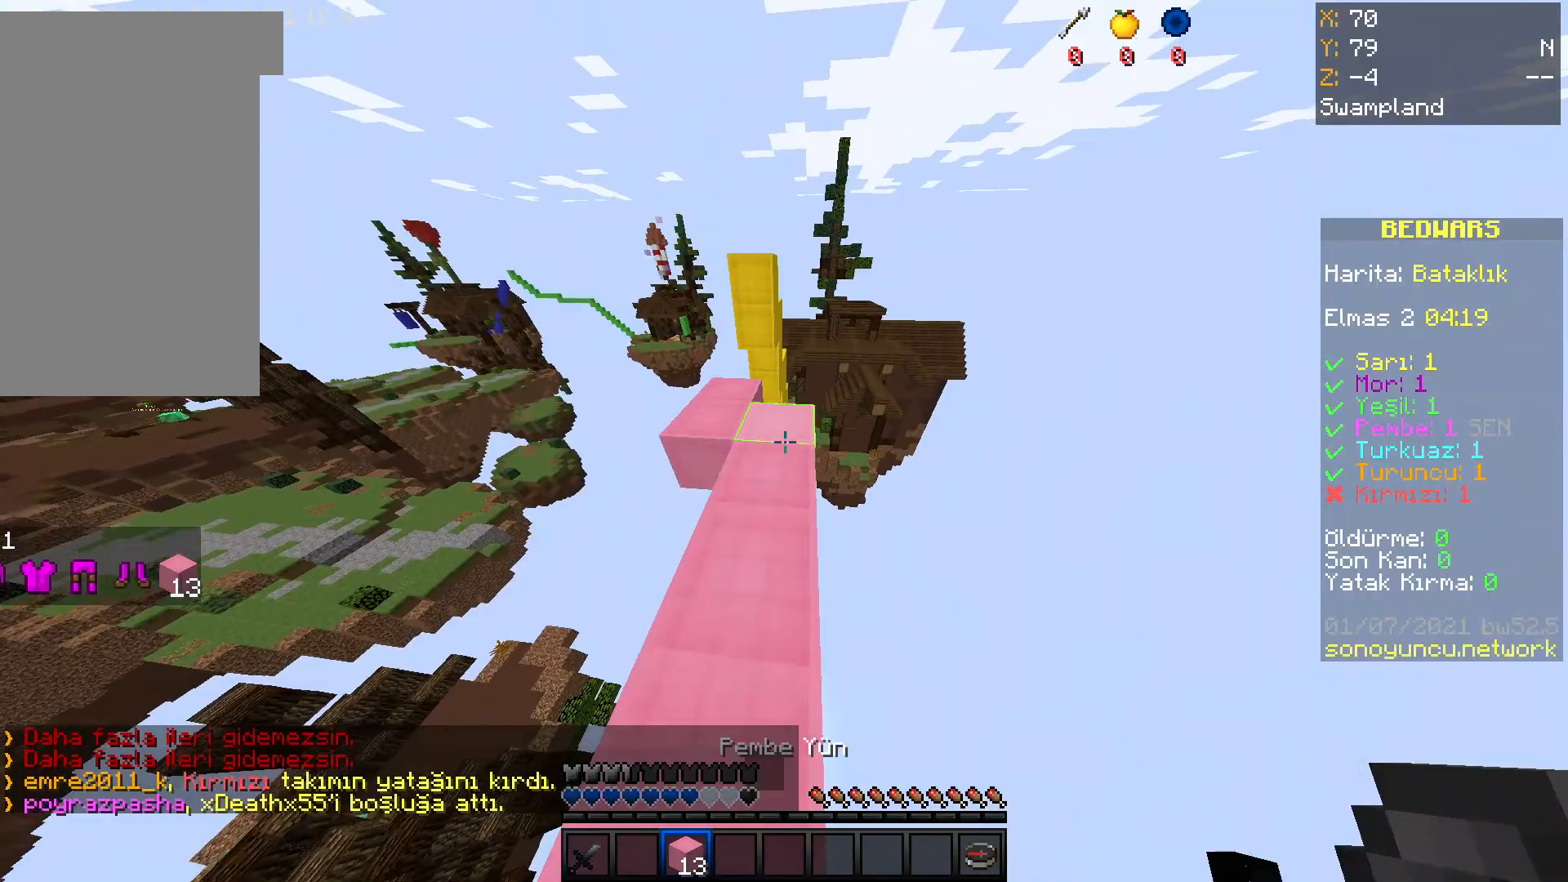
{"keys": ["w"], "mouse": [], "events": []}
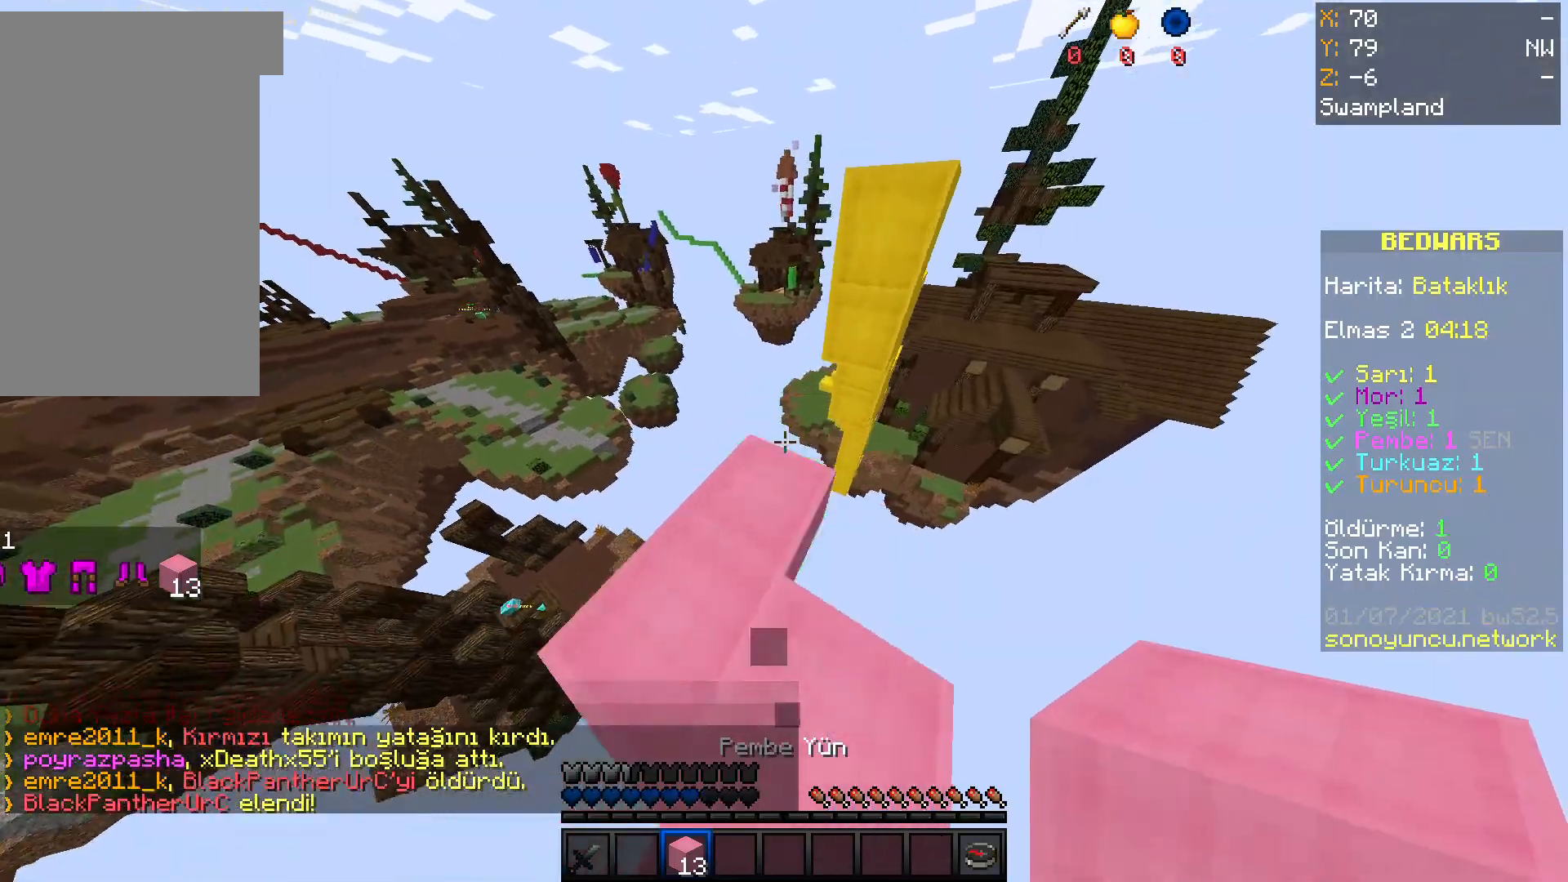
{"keys": ["s"], "mouse": ["right"], "events": [[34, "a", "down"], [134, "w", "up"], [167, "a", "up"], [234, "mouse_right", "down"], [467, "s", "down"]]}
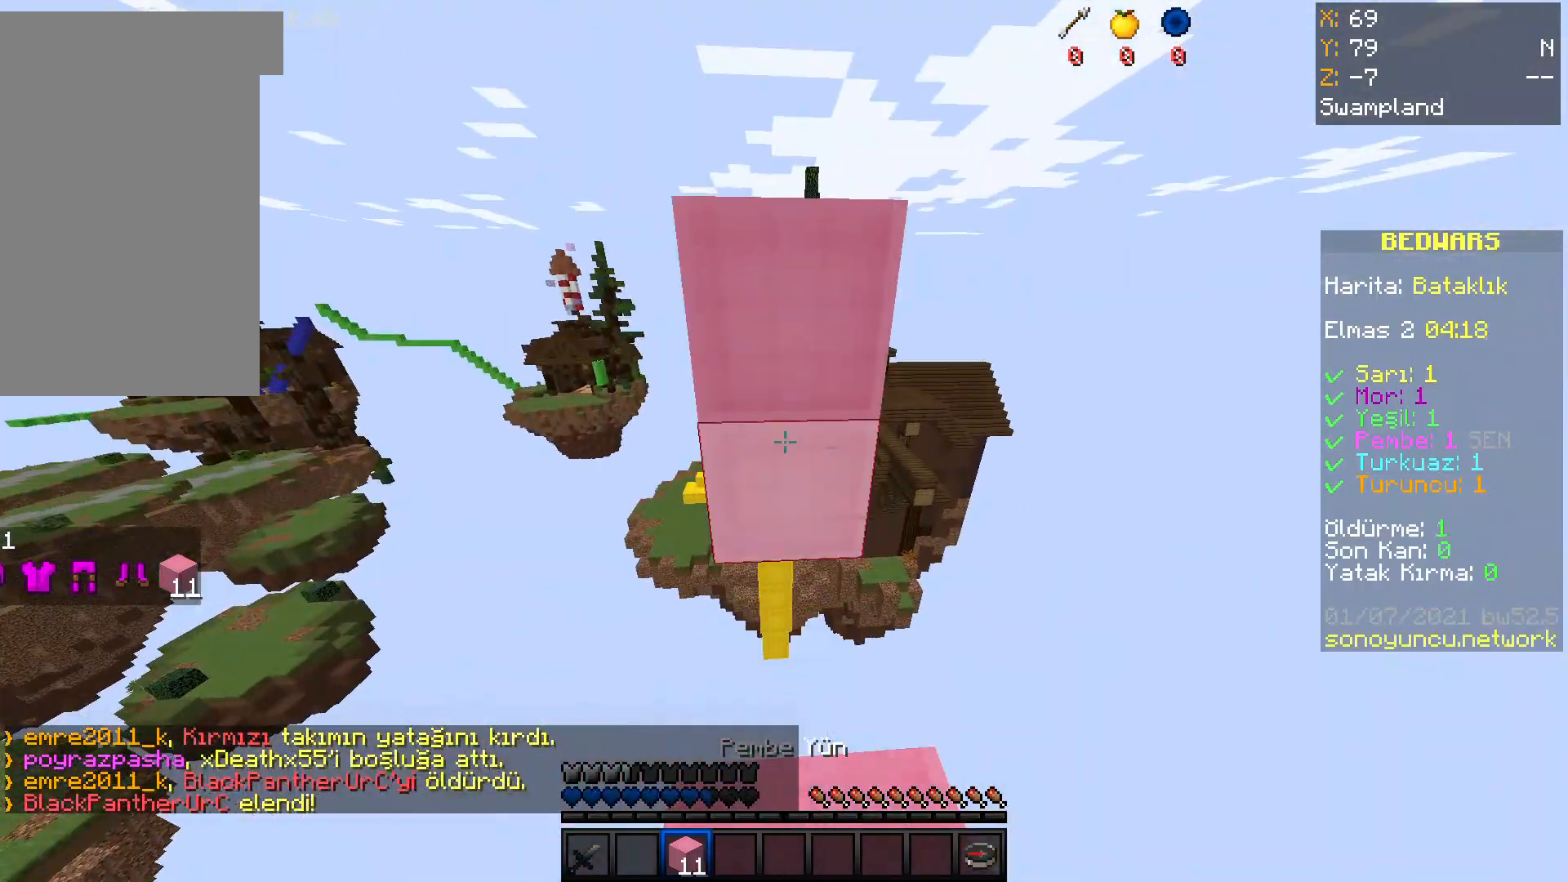
{"keys": ["space", "w"], "mouse": ["right"], "events": [[133, "s", "up"], [267, "space", "down"], [267, "w", "down"]]}
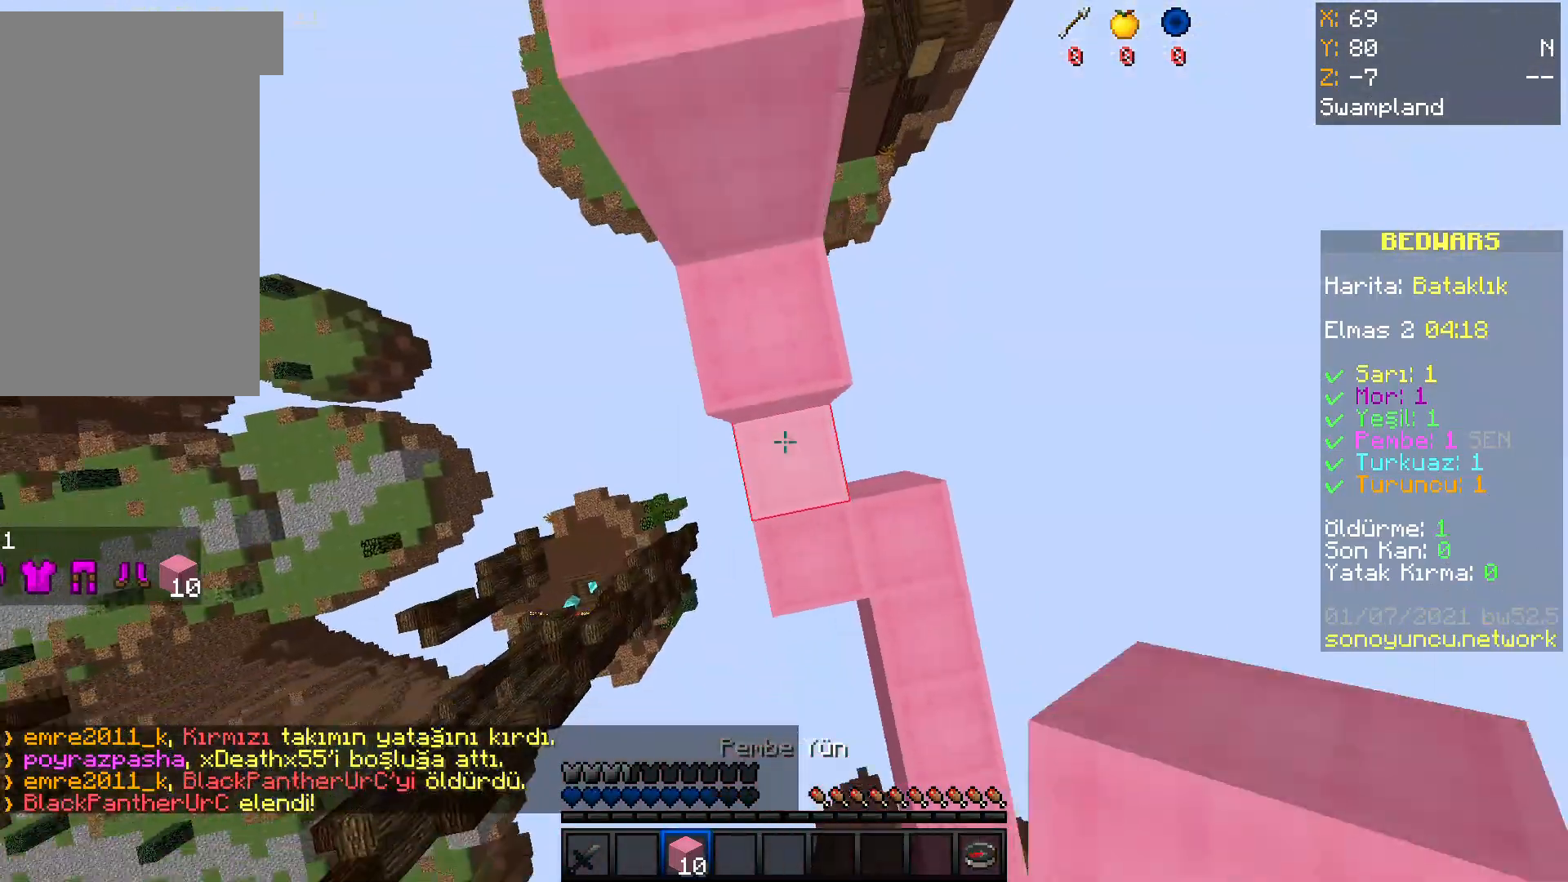
{"keys": ["space", "w"], "mouse": [], "events": [[67, "mouse_right", "up"]]}
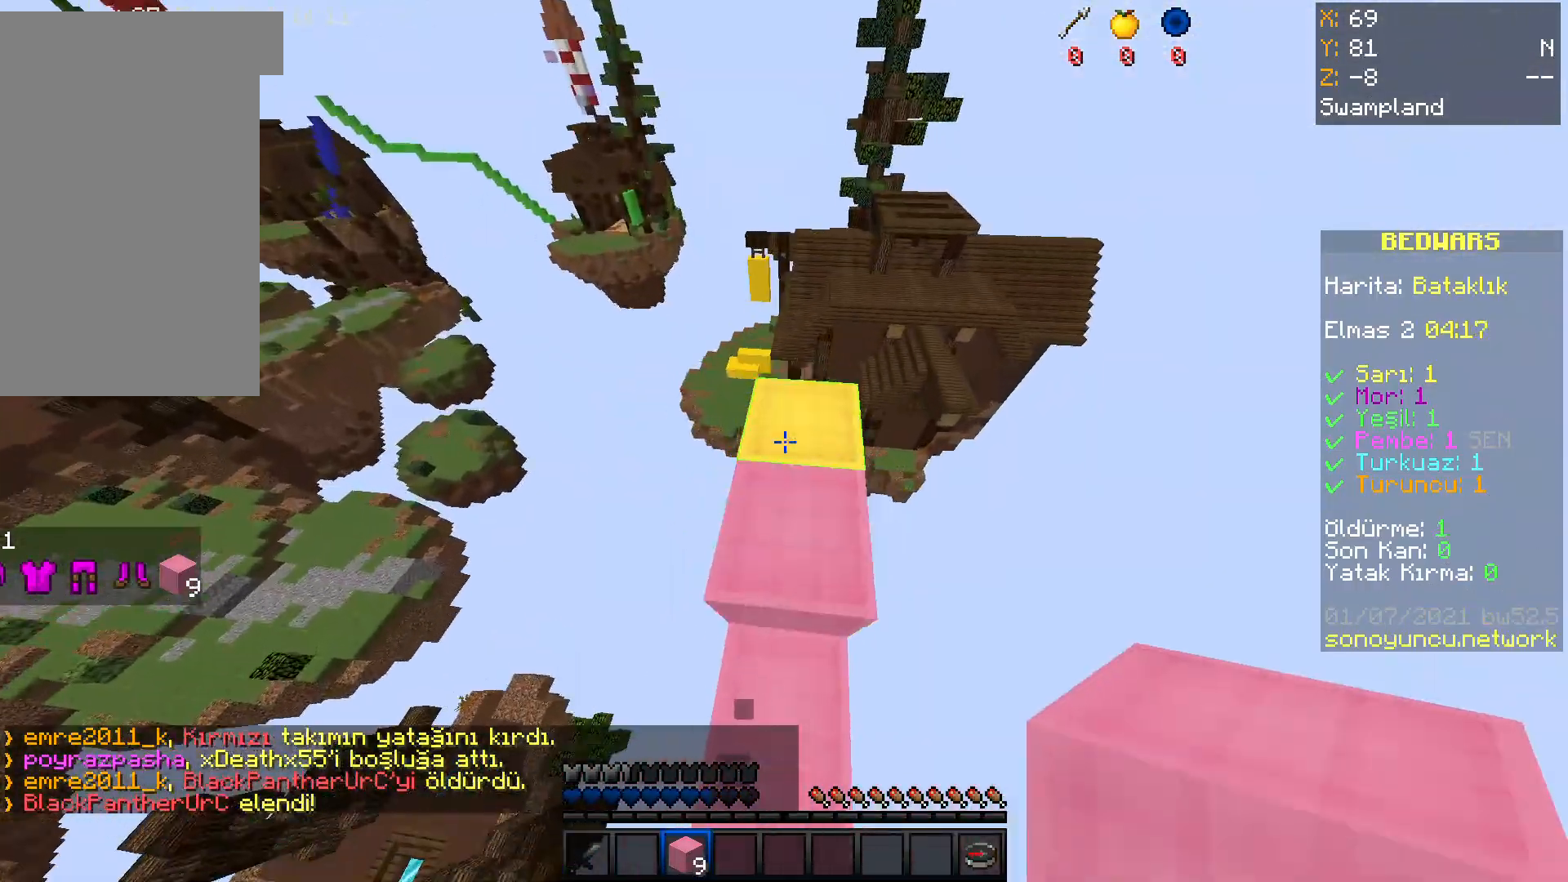
{"keys": ["w"], "mouse": [], "events": [[167, "space", "up"]]}
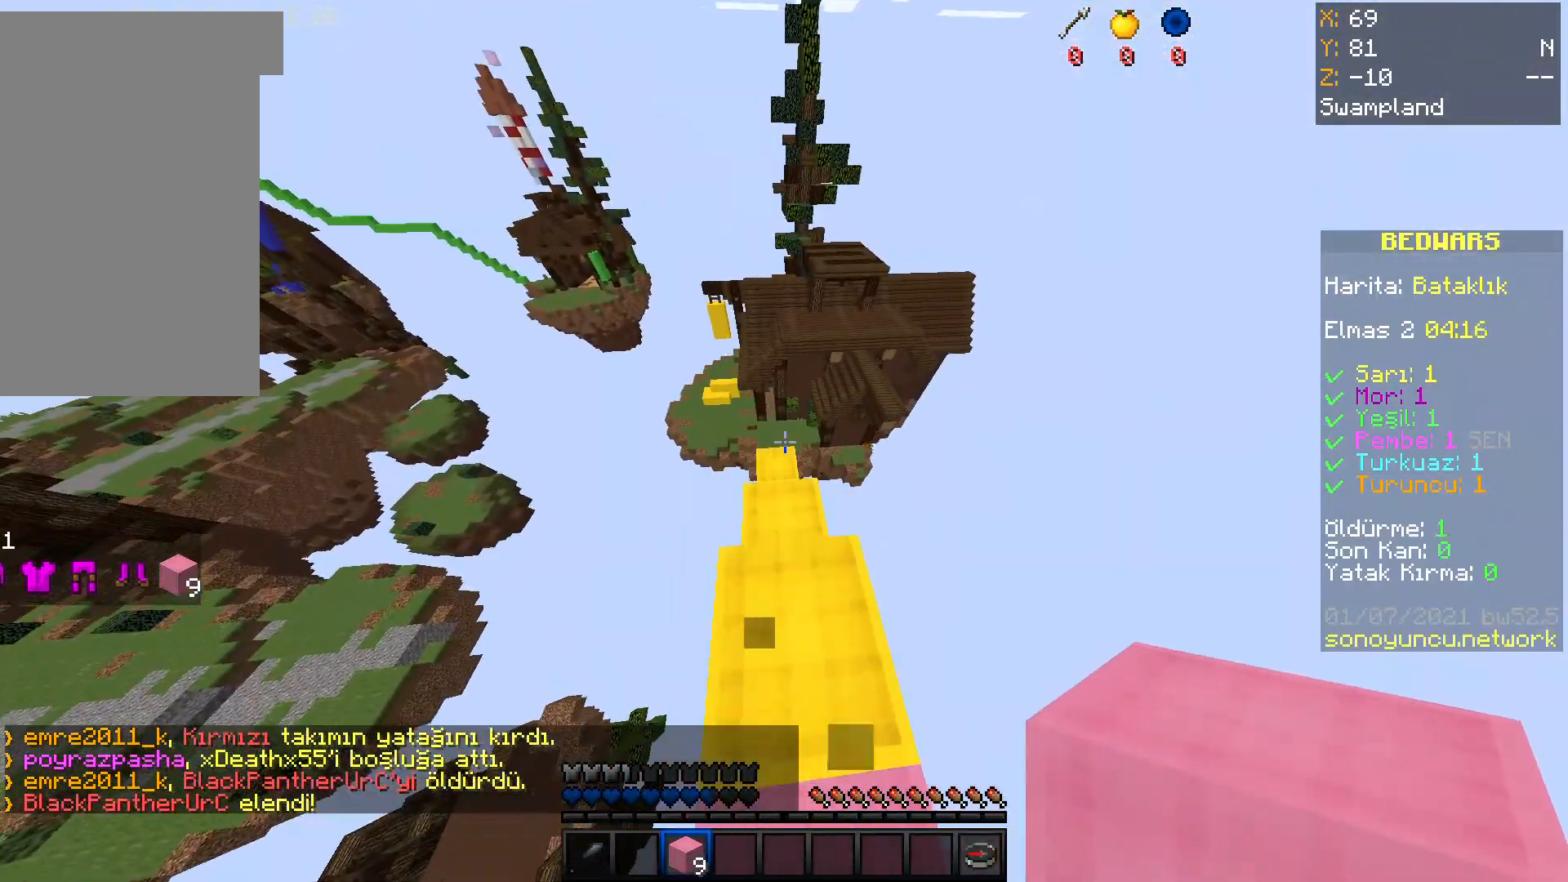
{"keys": ["w"], "mouse": [], "events": []}
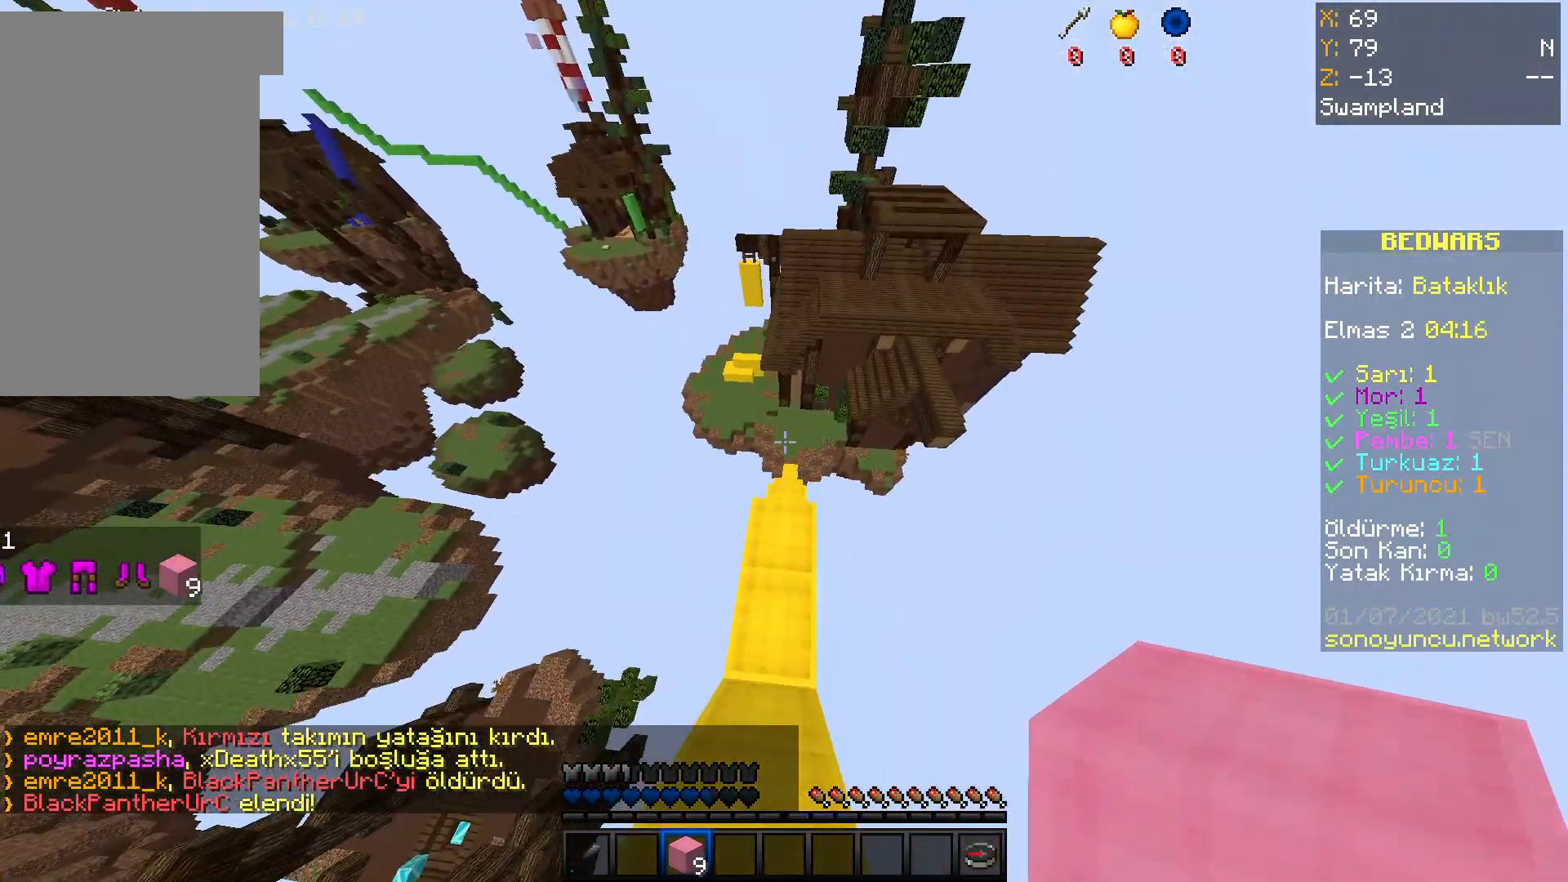
{"keys": ["w"], "mouse": [], "events": []}
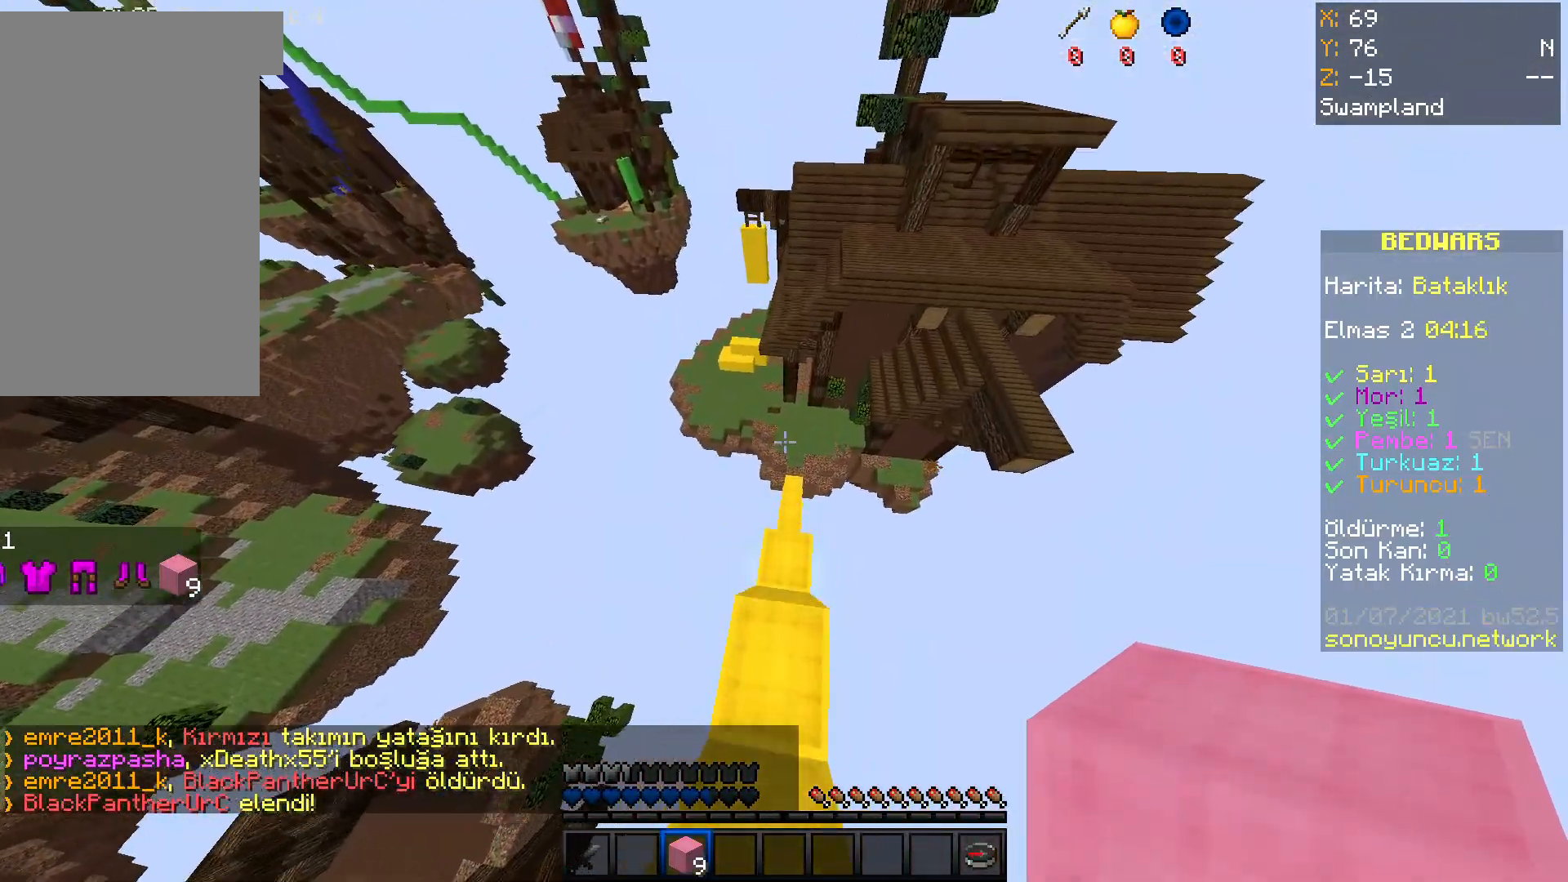
{"keys": ["w"], "mouse": [], "events": []}
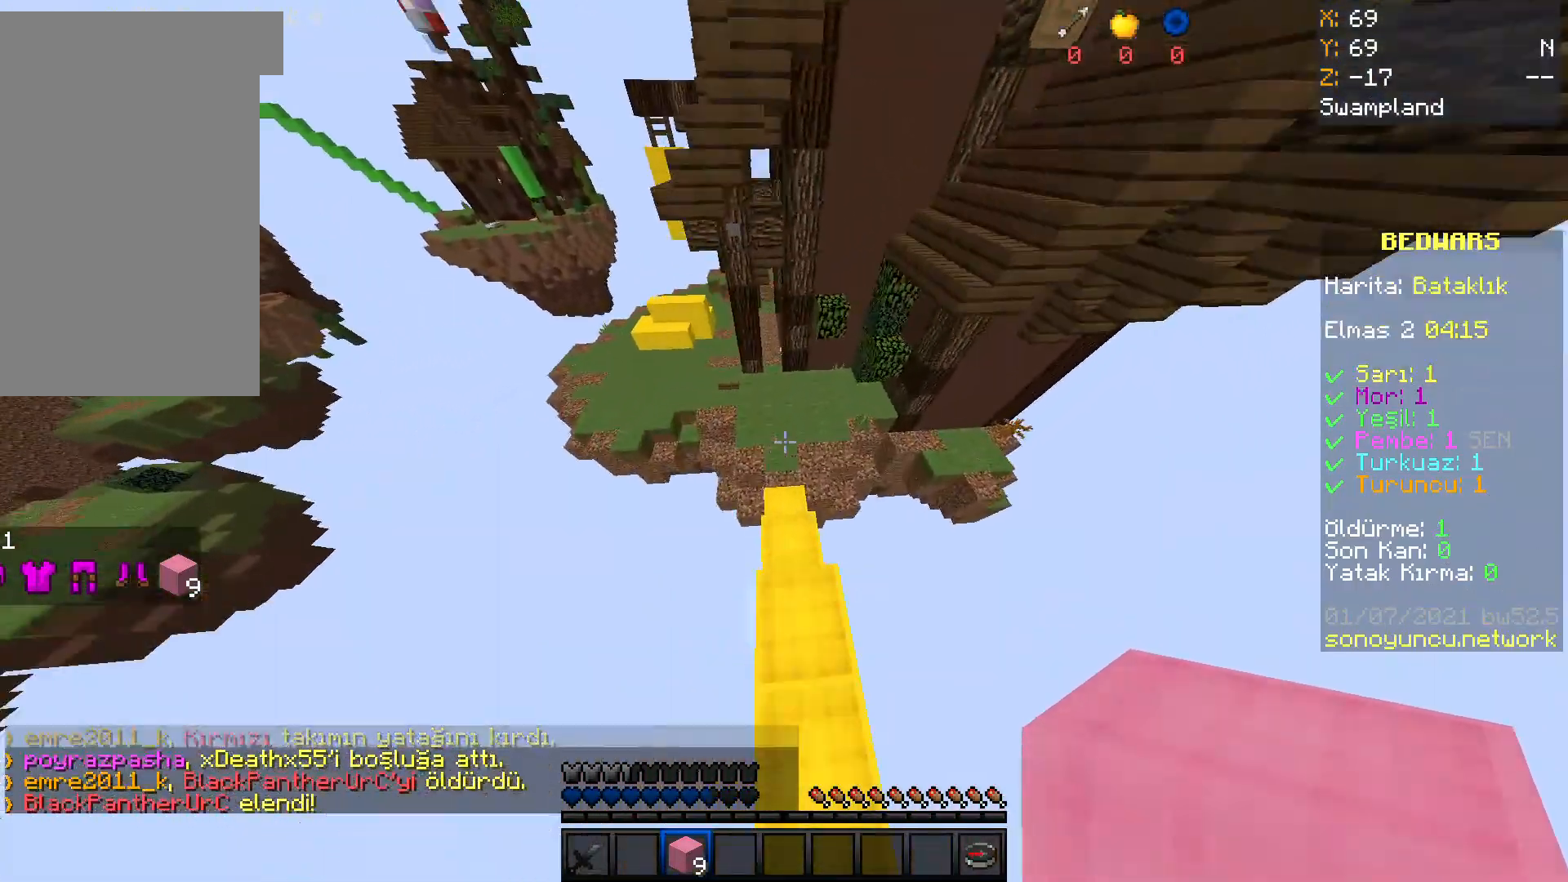
{"keys": ["space", "w"], "mouse": [], "events": [[433, "space", "down"]]}
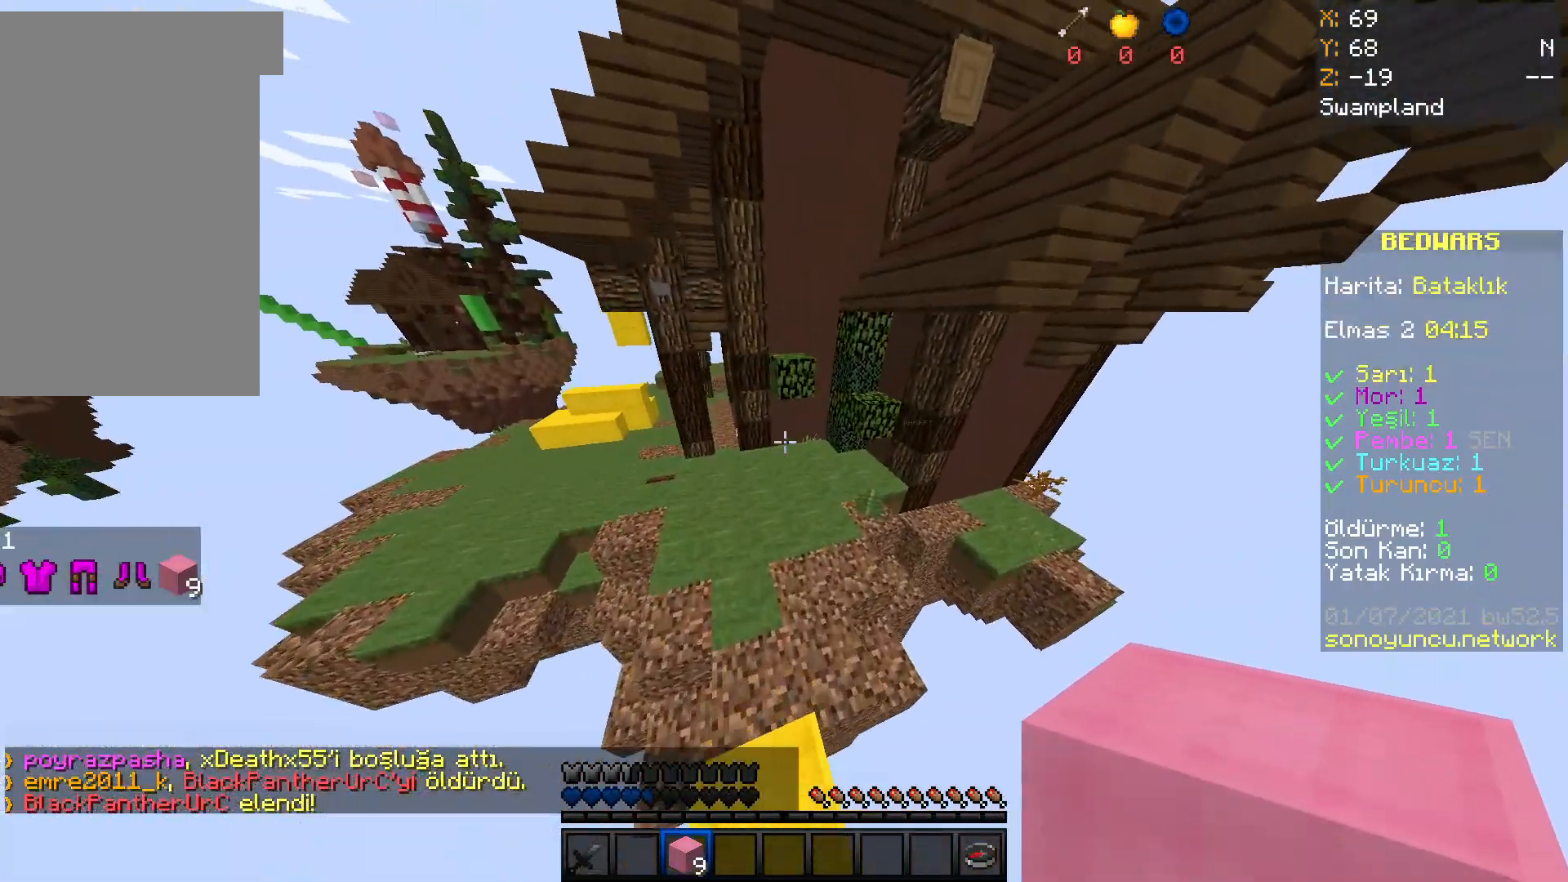
{"keys": ["w"], "mouse": [], "events": [[367, "space", "up"]]}
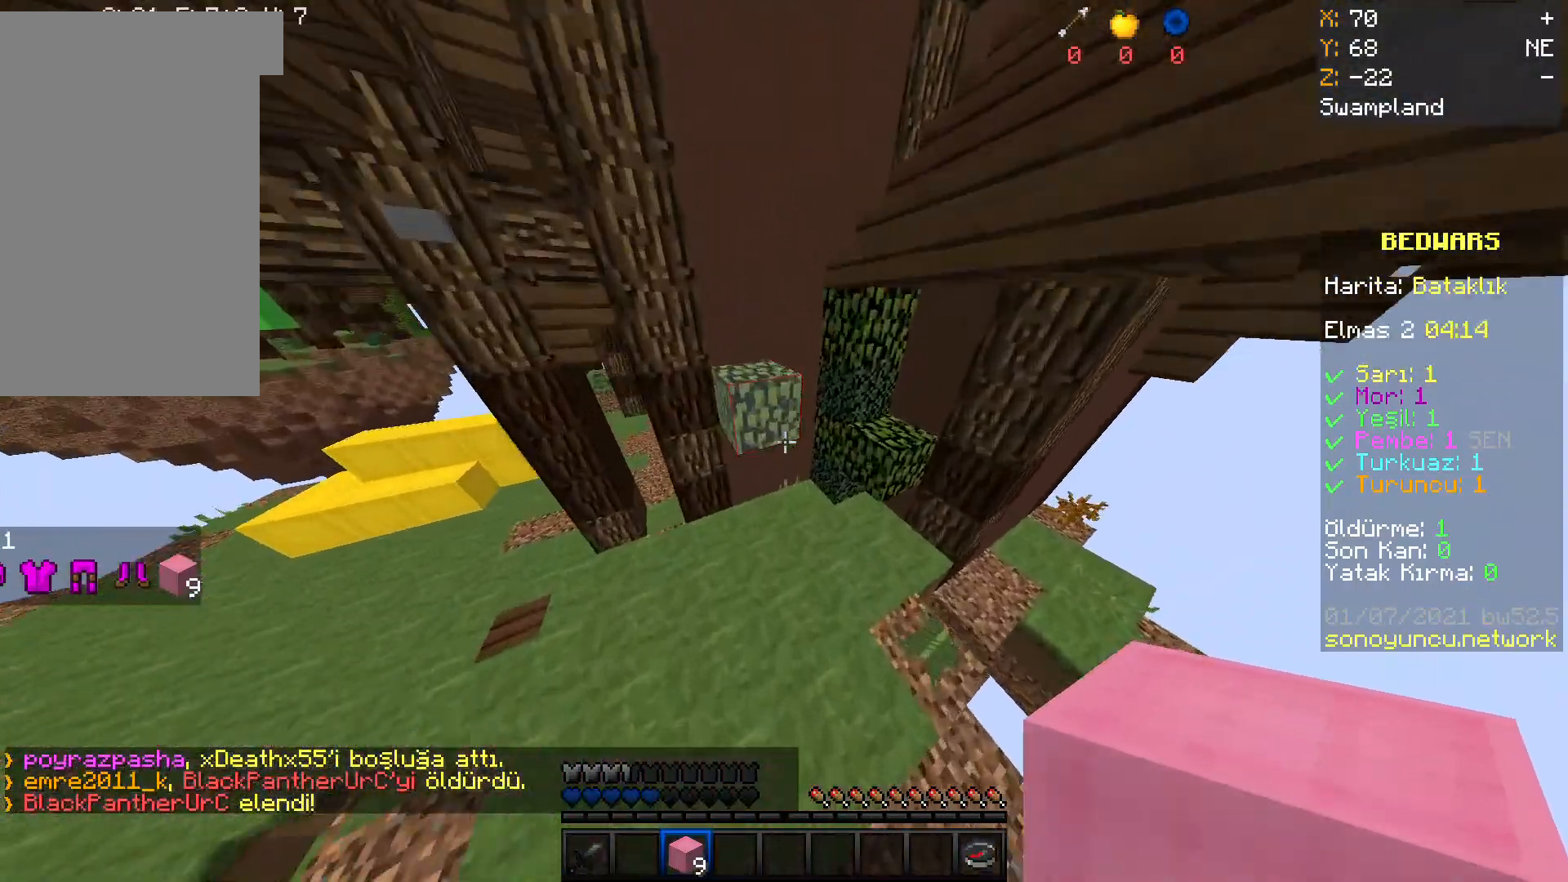
{"keys": ["w"], "mouse": [], "events": []}
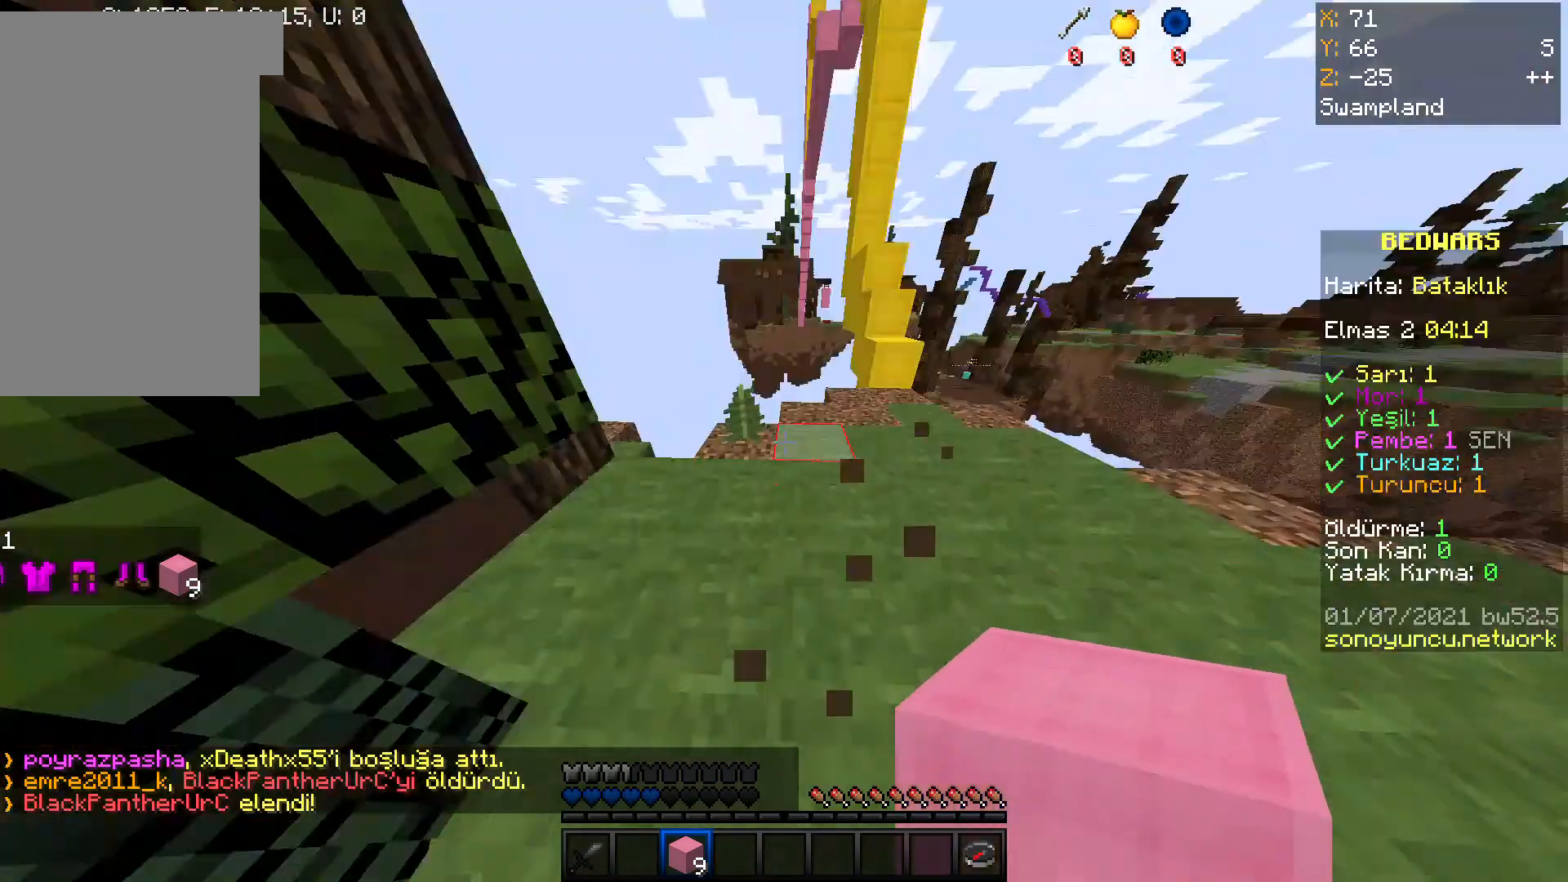
{"keys": ["d"], "mouse": [], "events": [[34, "w", "up"], [301, "d", "down"]]}
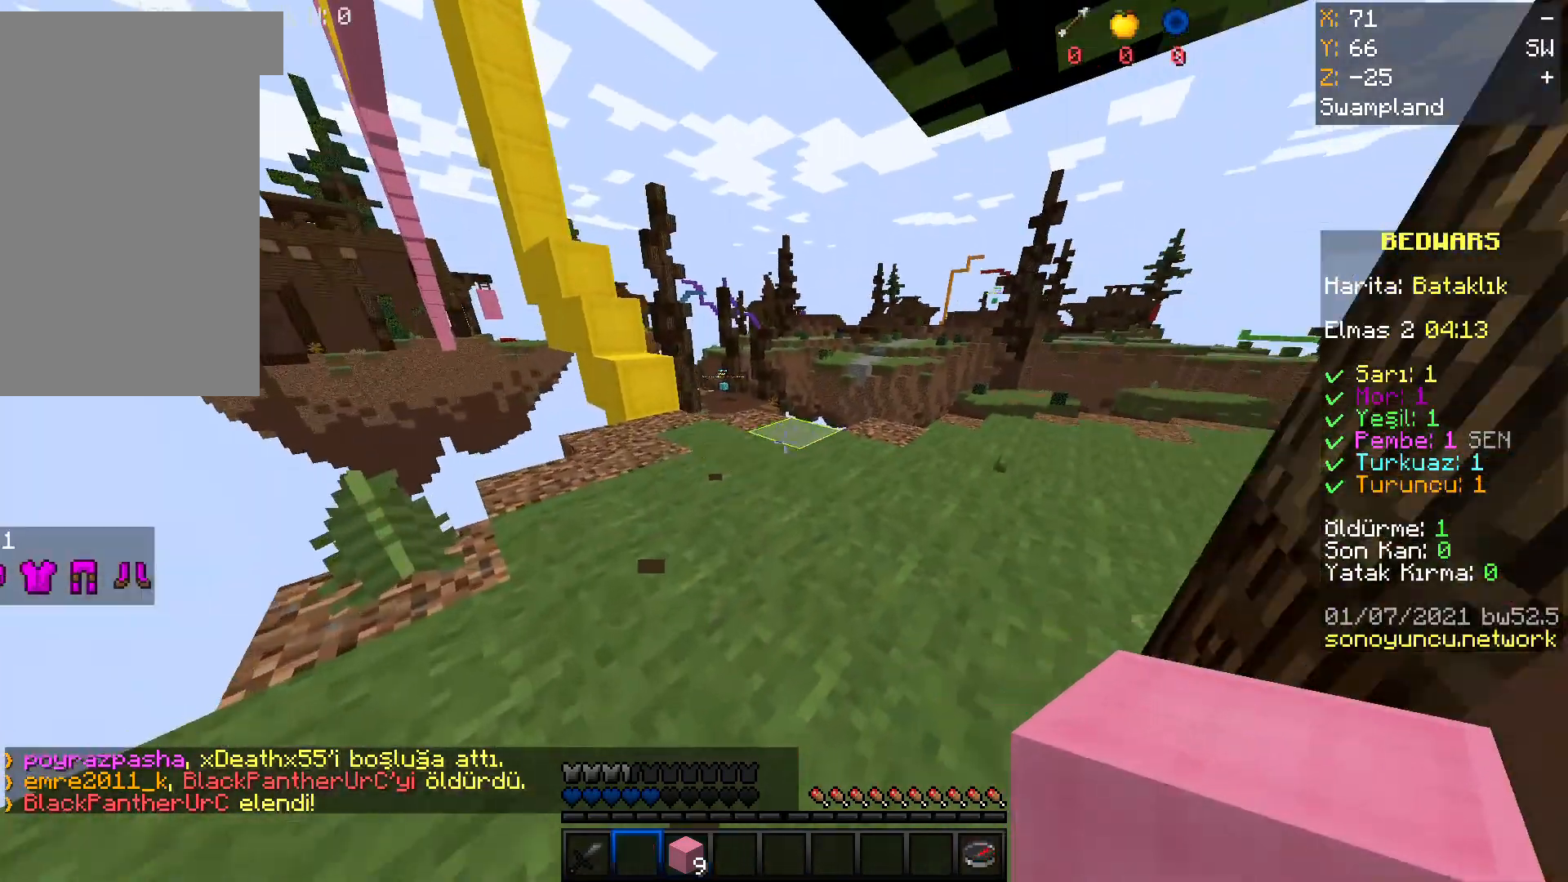
{"keys": ["d"], "mouse": [], "events": []}
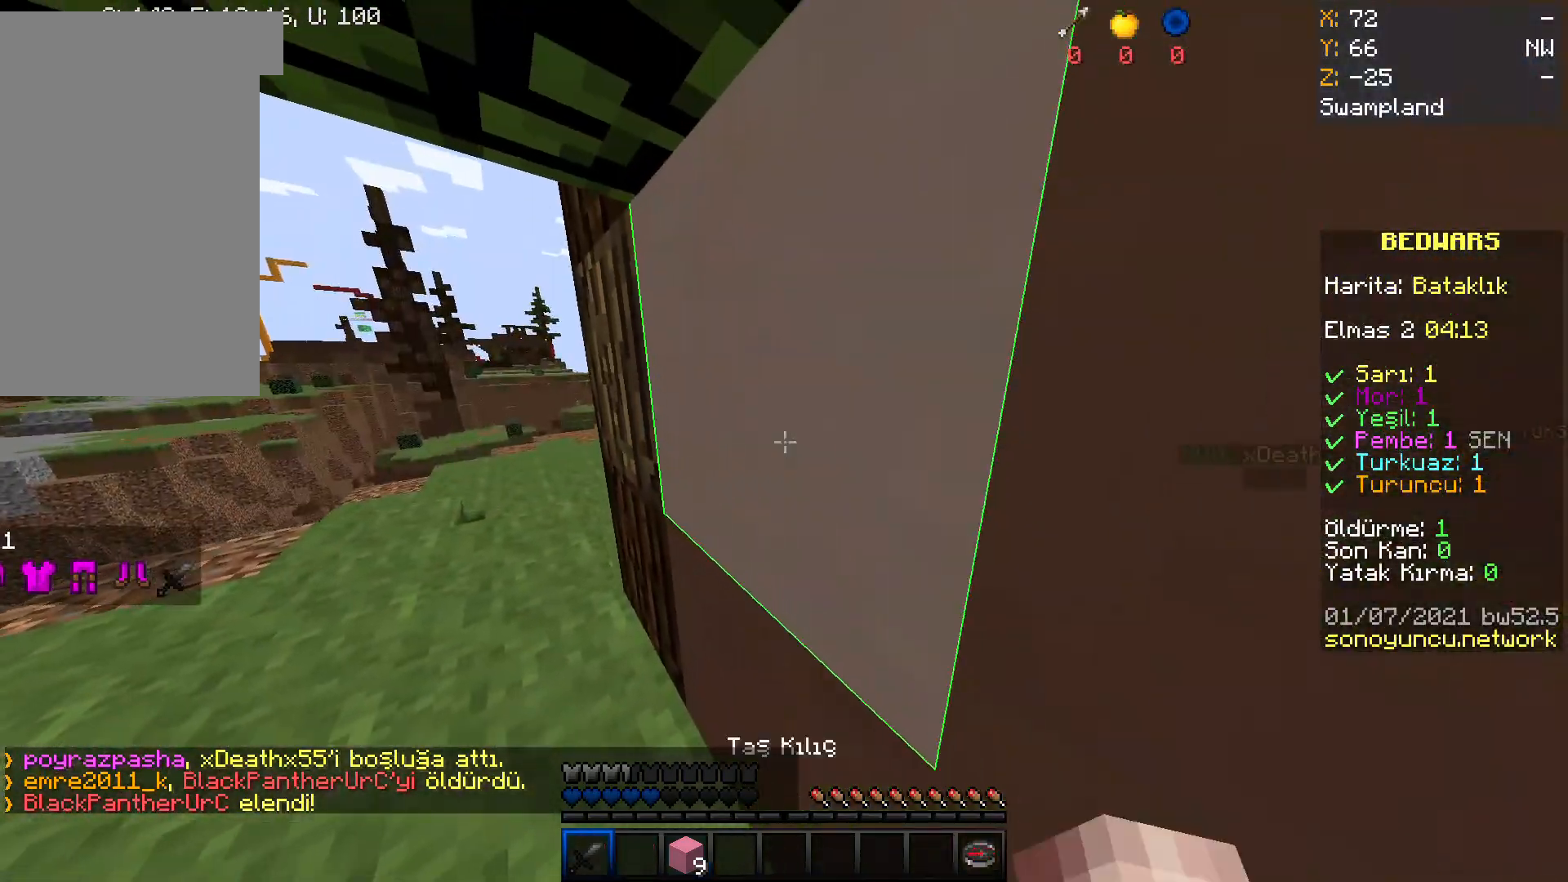
{"keys": ["d"], "mouse": [], "events": []}
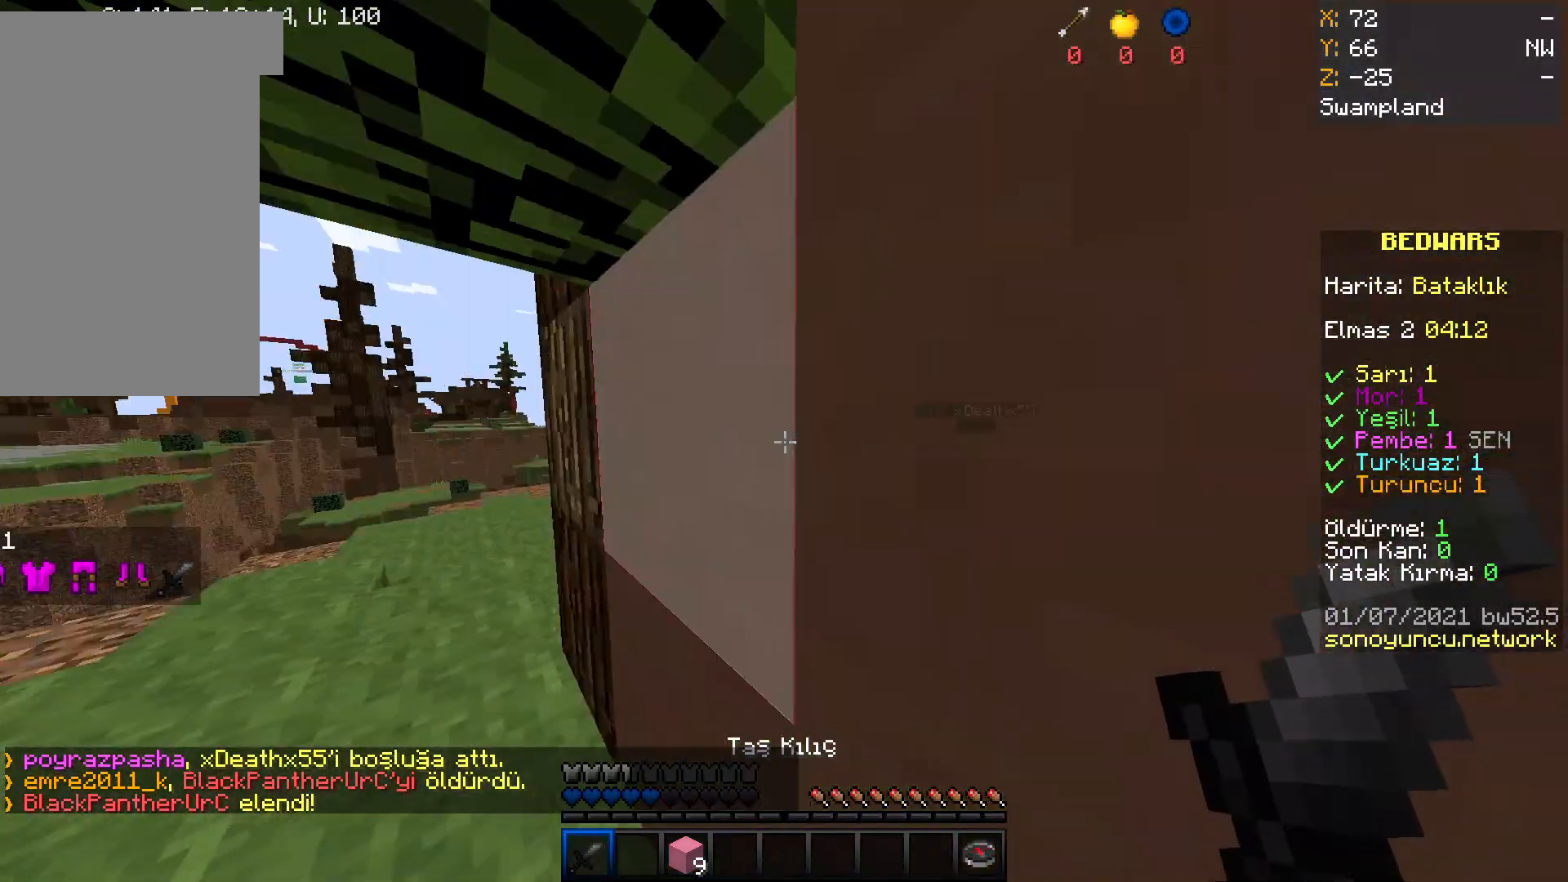
{"keys": ["d"], "mouse": [], "events": []}